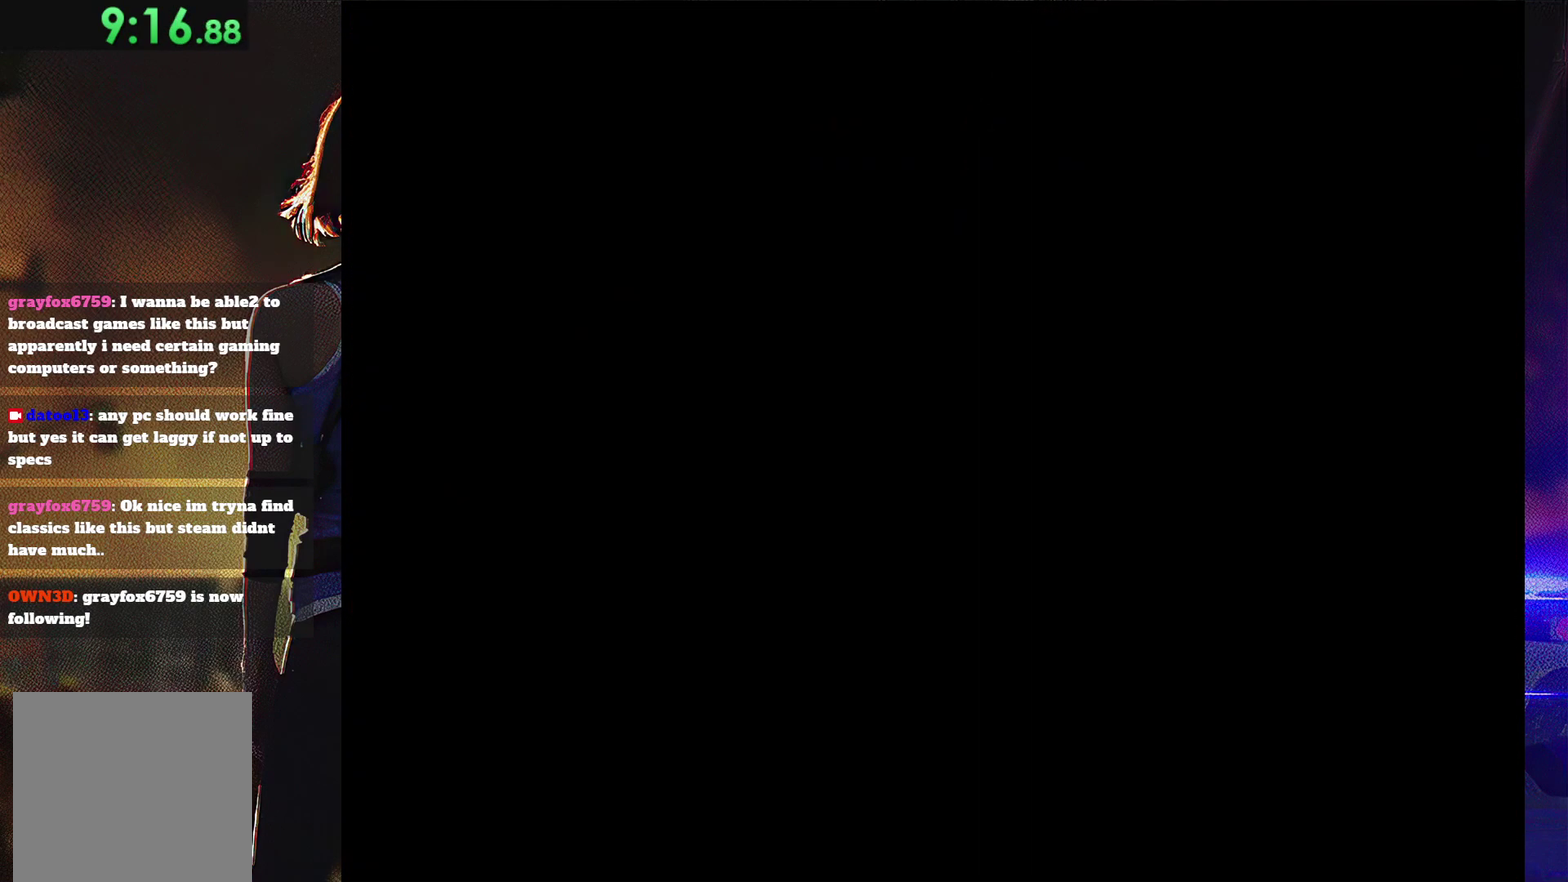
Gameplay with a controller (PlayStation layout); each line is a JSON object with the inputs held at the frame after it. "events" lists button and stick changes between this image and that frame as [ms after this image, input, new state], when the widget could be followed in between. Not read: L3 R3 left_stick right_stick.
{"buttons": [], "events": [[33, "CROSS", "up"], [100, "CROSS", "down"], [100, "DPAD_UP", "up"], [167, "CROSS", "up"], [233, "CROSS", "down"], [300, "CROSS", "up"], [367, "CROSS", "down"], [467, "CROSS", "up"]]}
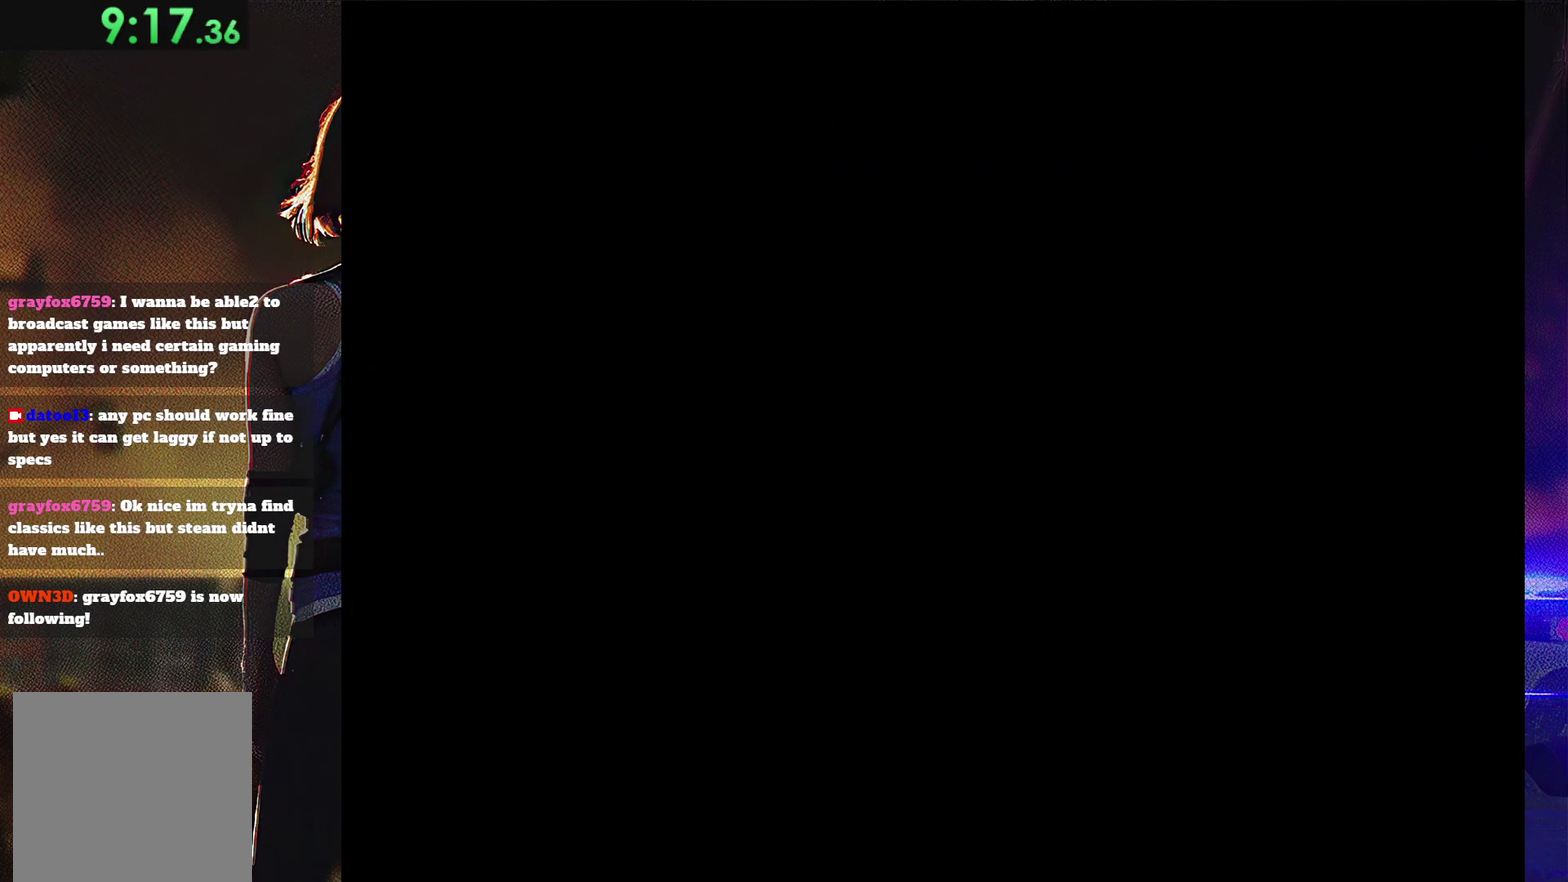
{"buttons": [], "events": []}
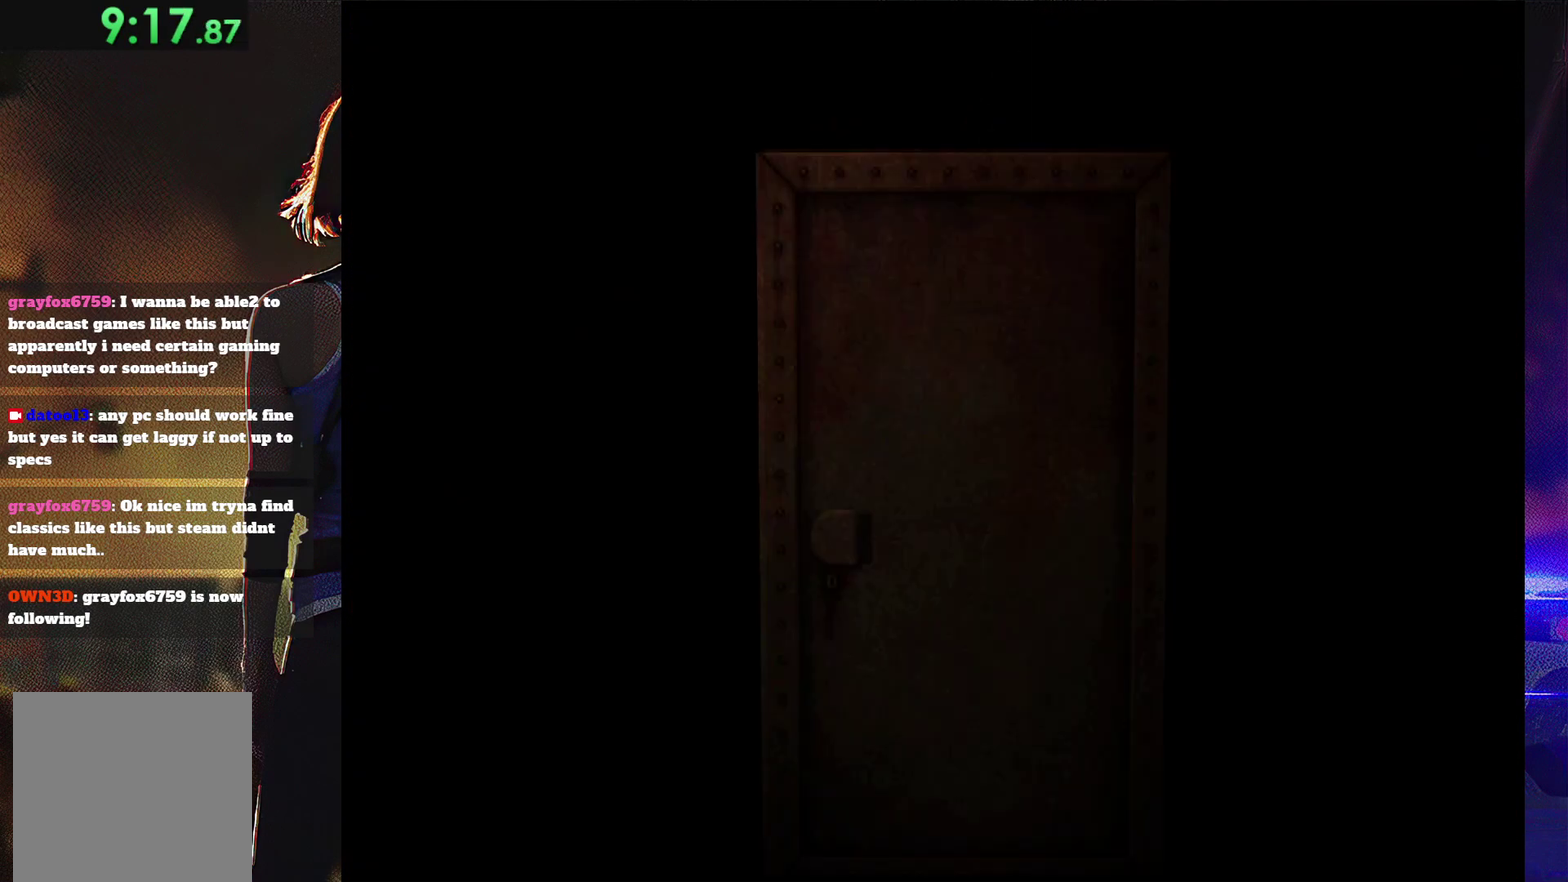
{"buttons": [], "events": []}
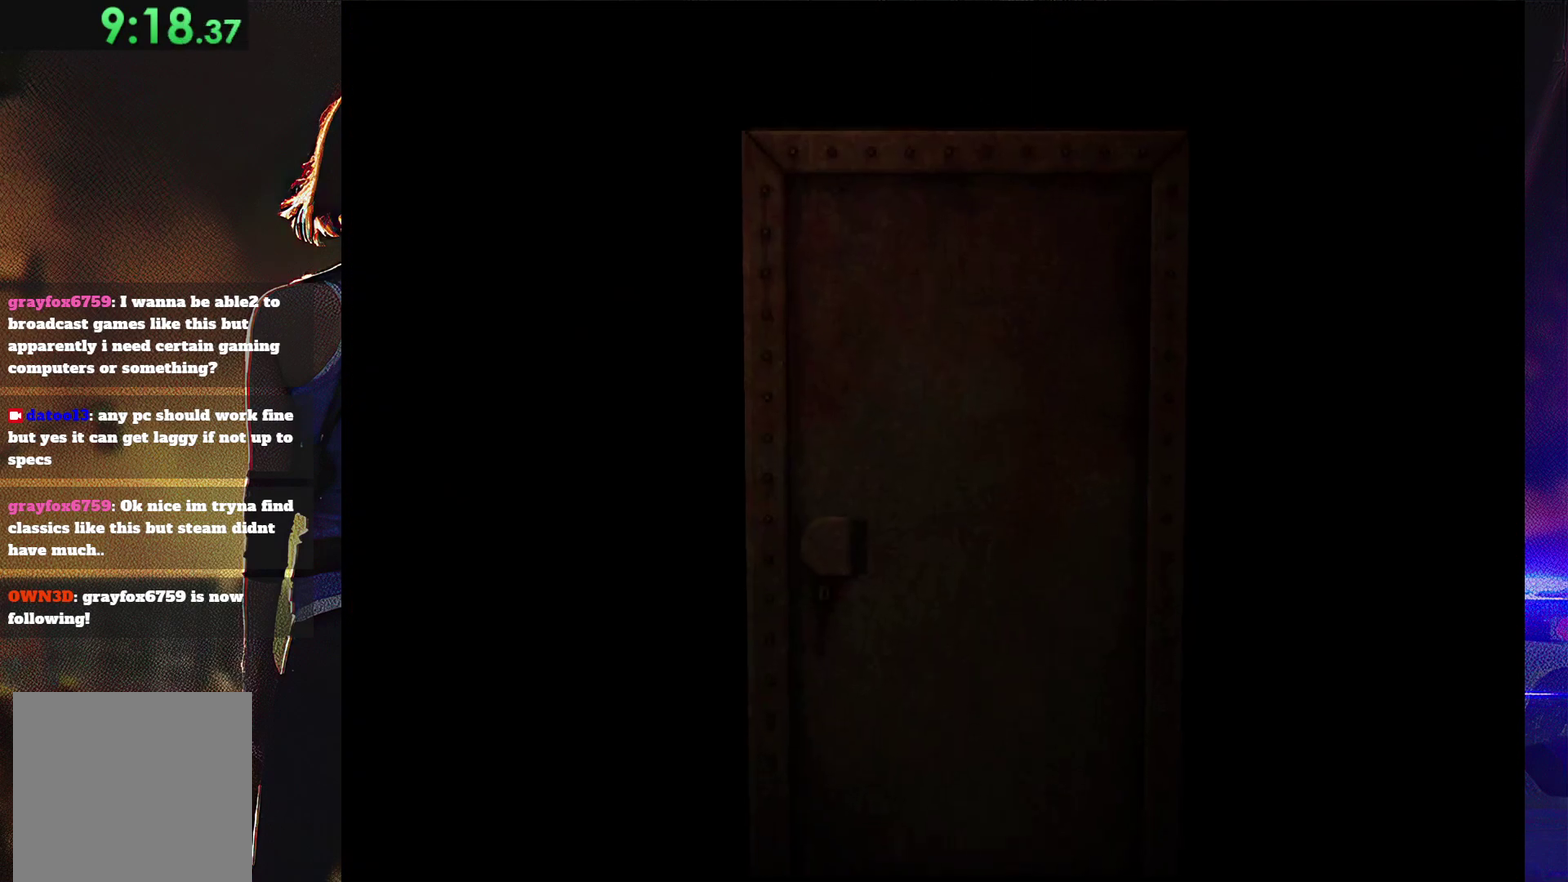
{"buttons": ["CROSS"], "events": [[367, "CROSS", "down"]]}
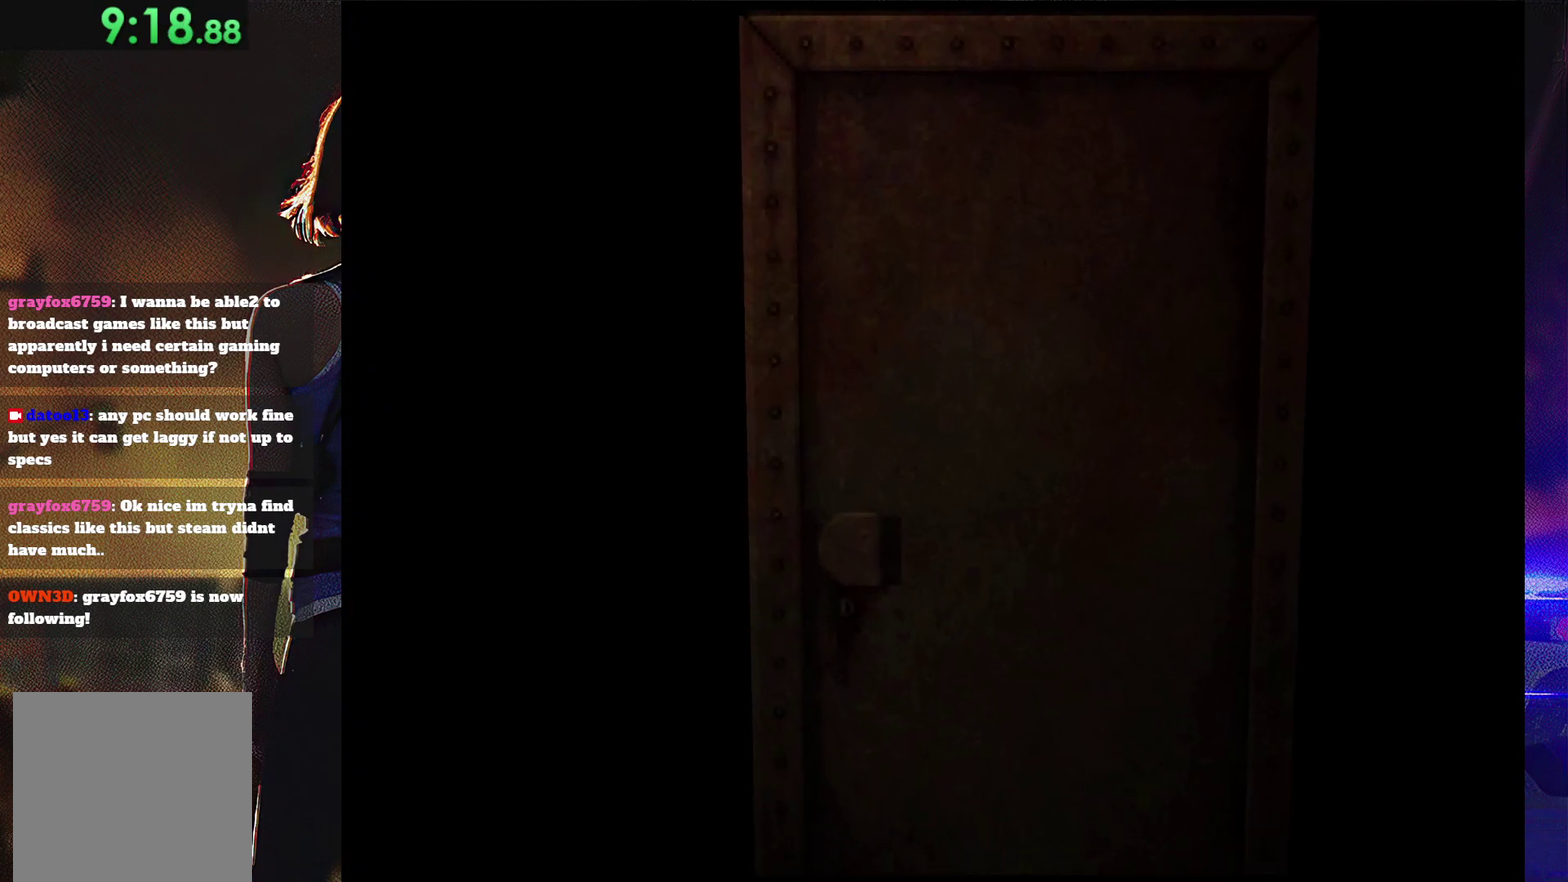
{"buttons": [], "events": [[300, "CROSS", "up"]]}
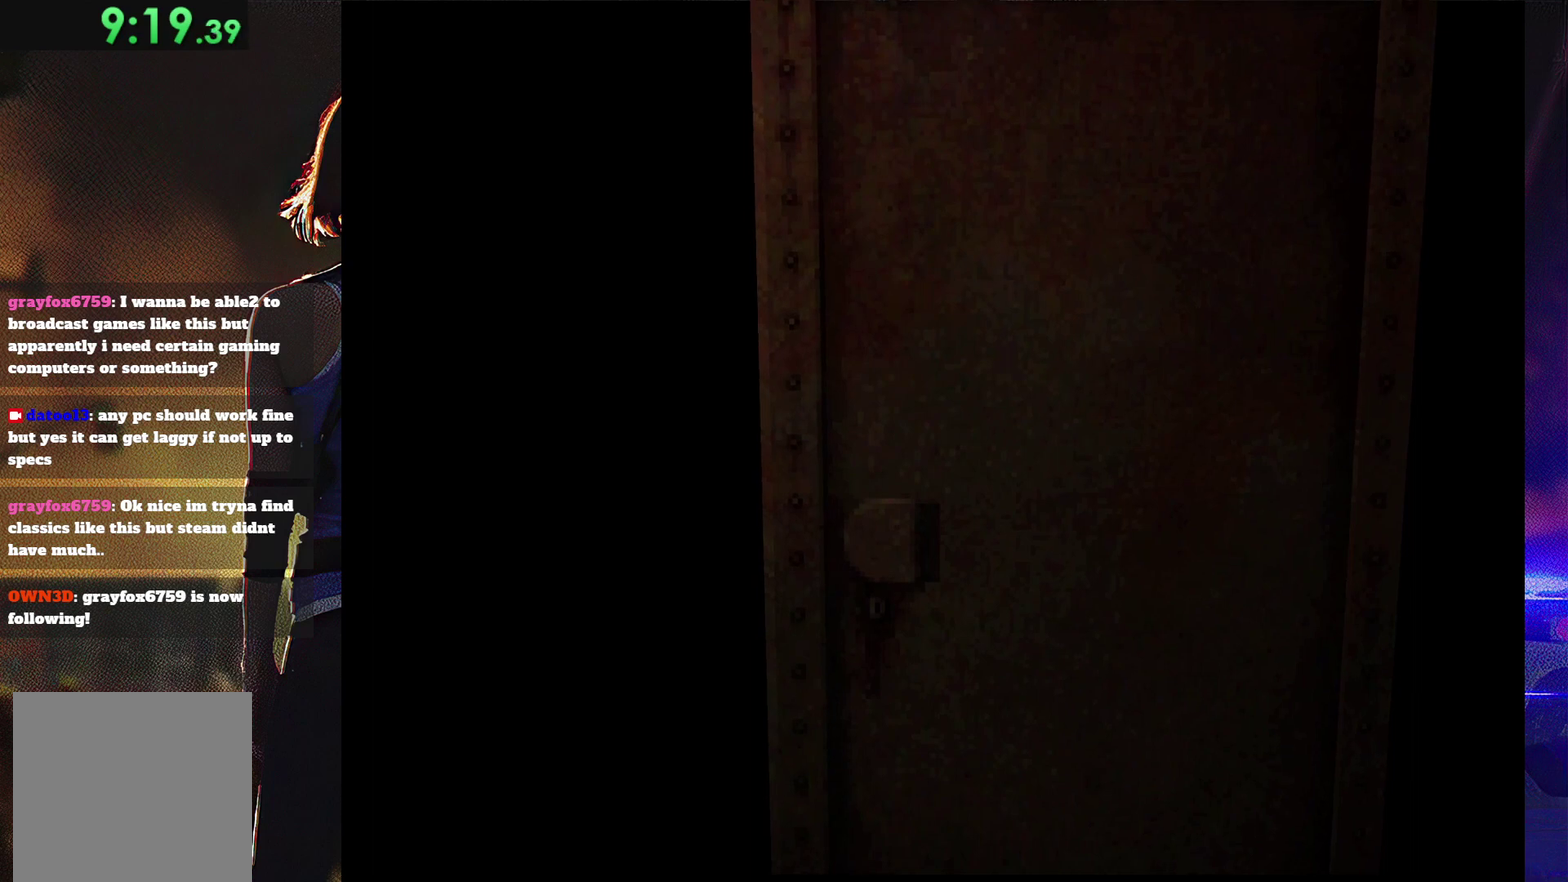
{"buttons": [], "events": []}
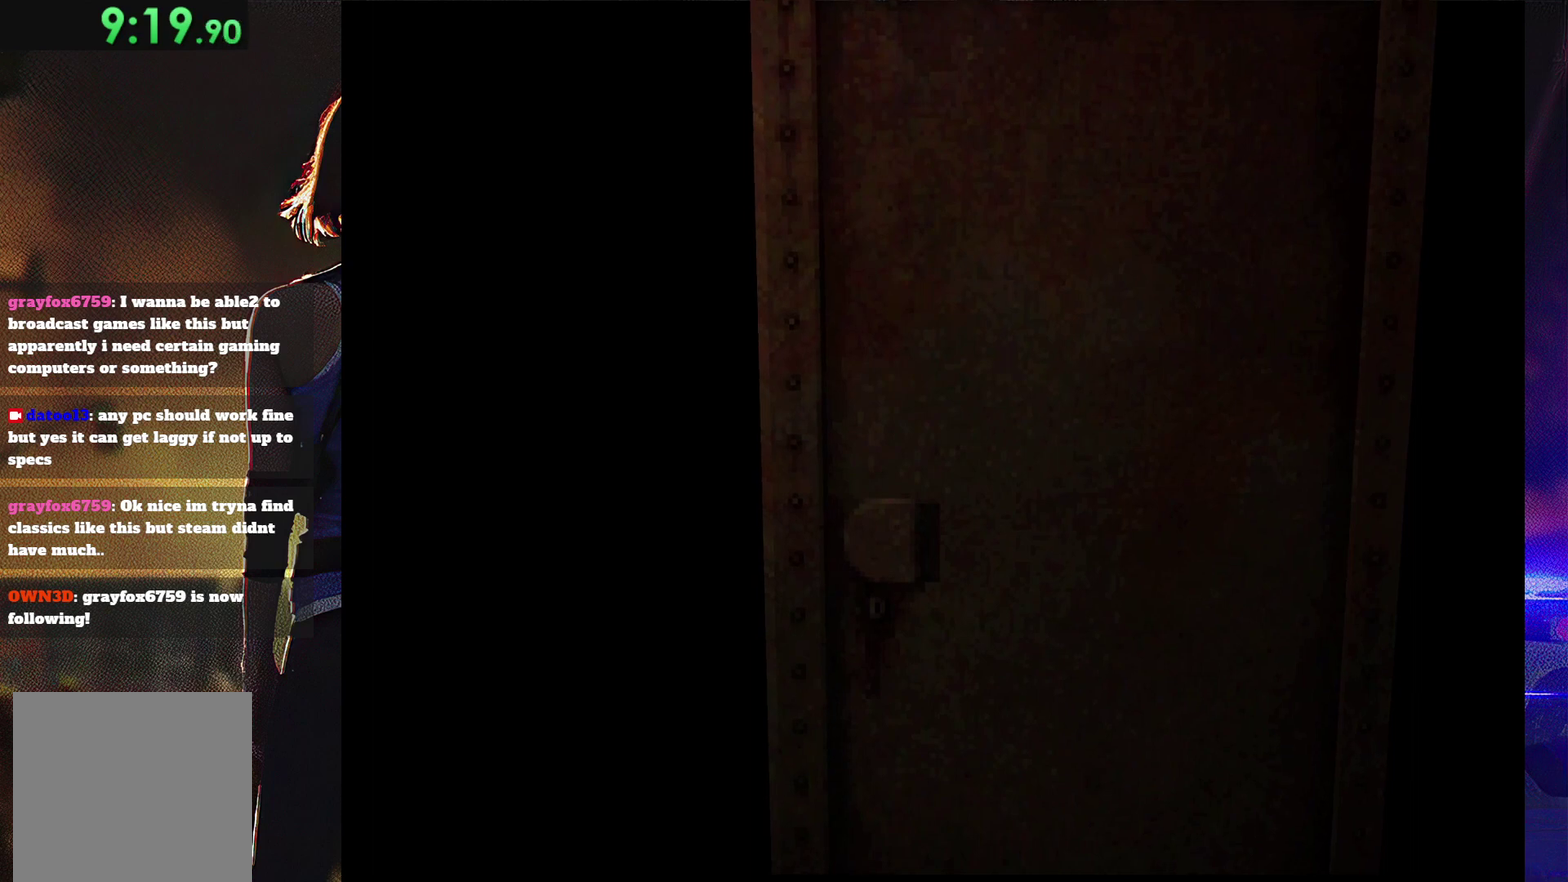
{"buttons": [], "events": []}
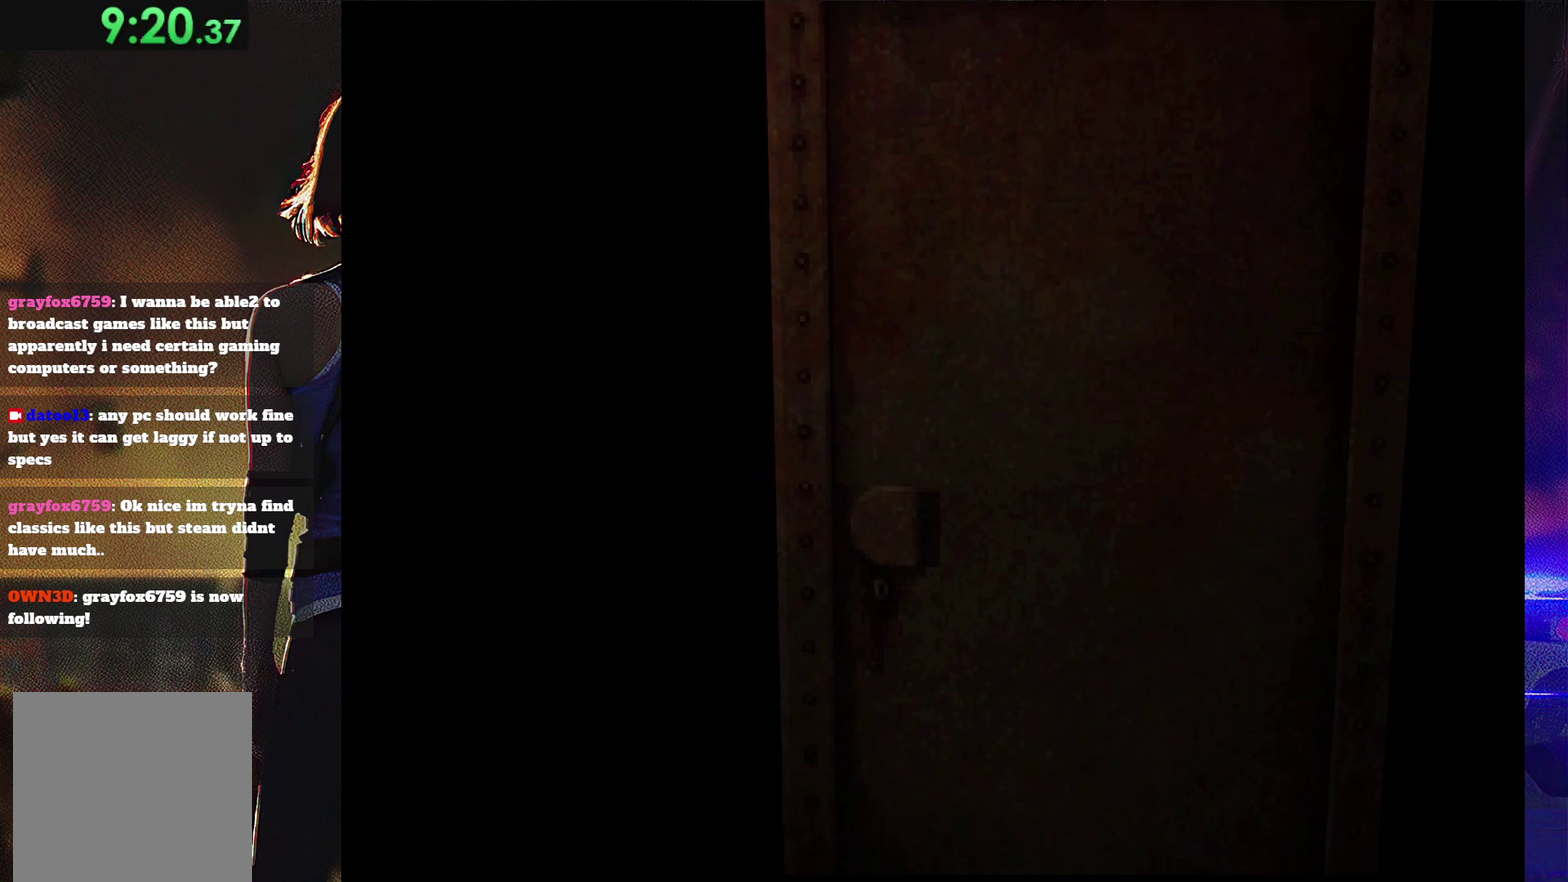
{"buttons": [], "events": []}
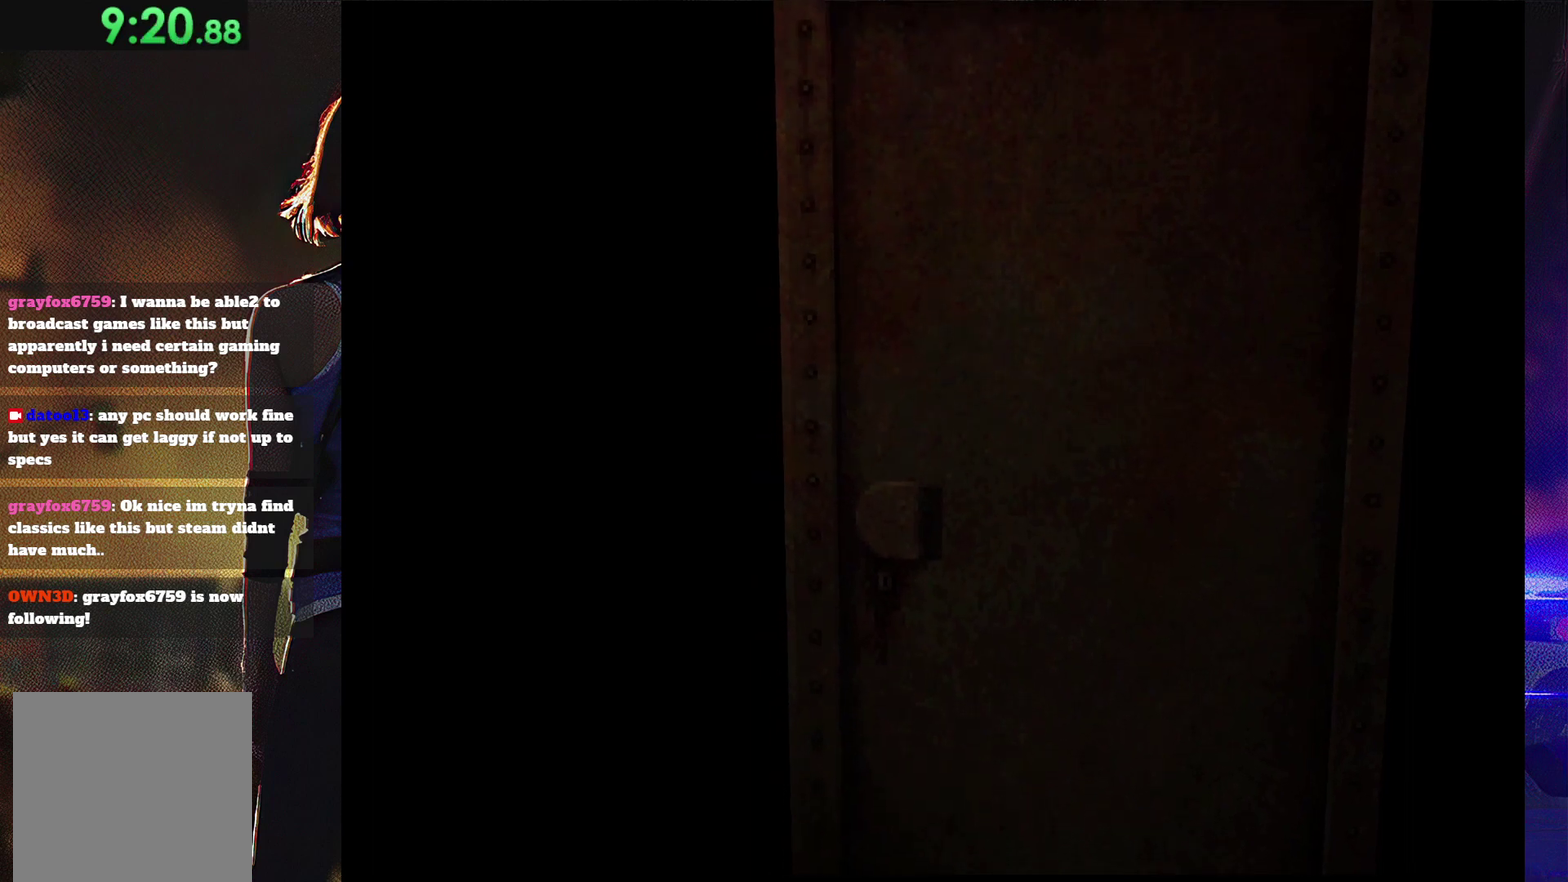
{"buttons": ["SQUARE"], "events": [[500, "SQUARE", "down"]]}
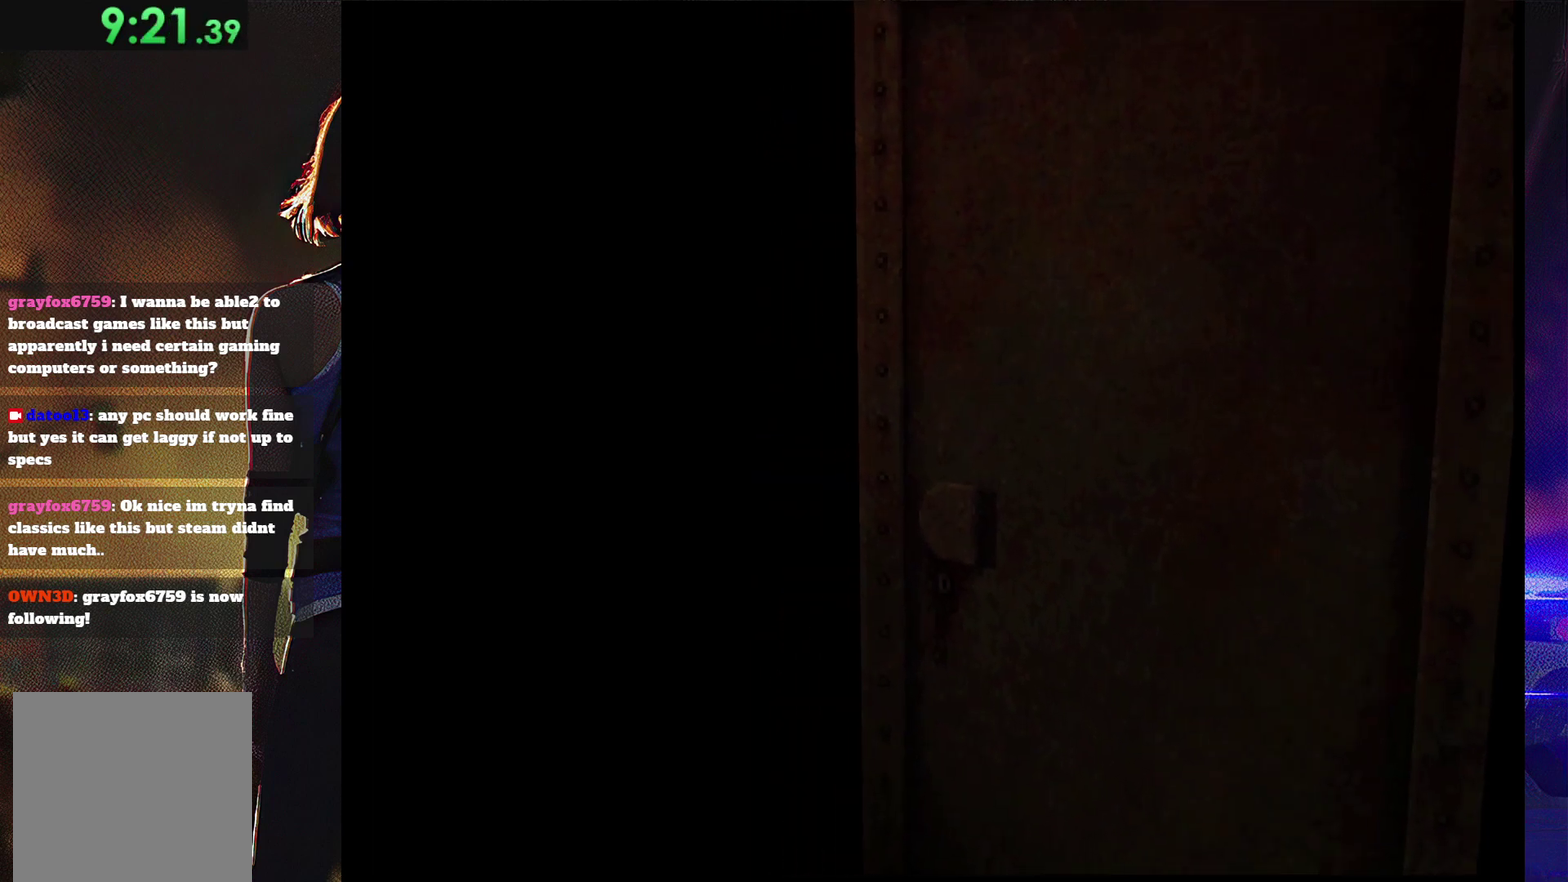
{"buttons": ["SQUARE", "DPAD_UP"], "events": [[200, "DPAD_UP", "down"]]}
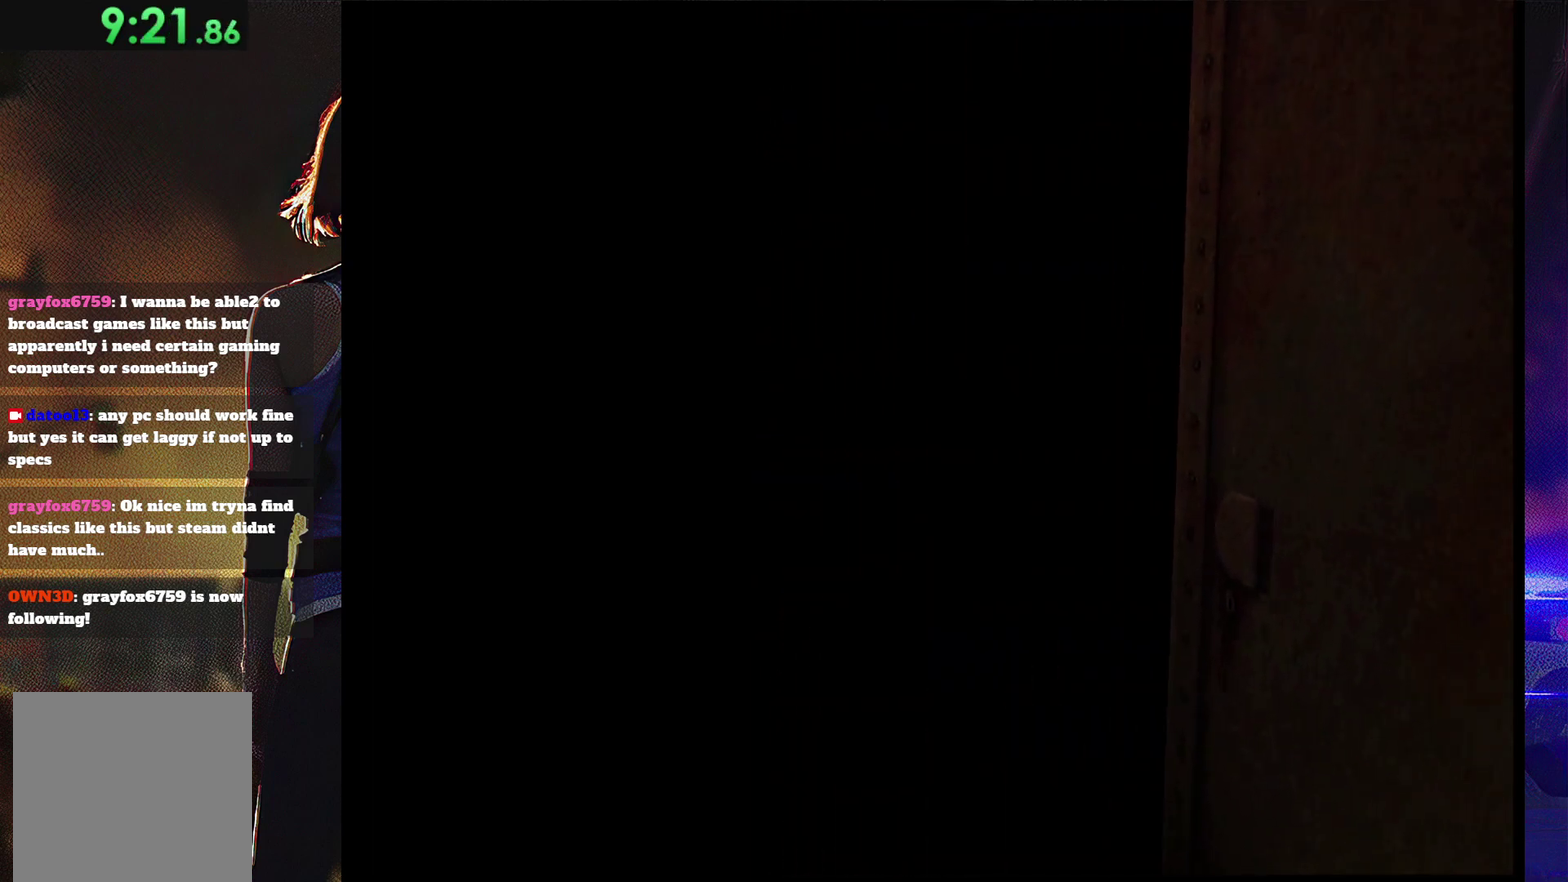
{"buttons": ["SQUARE", "DPAD_UP"], "events": []}
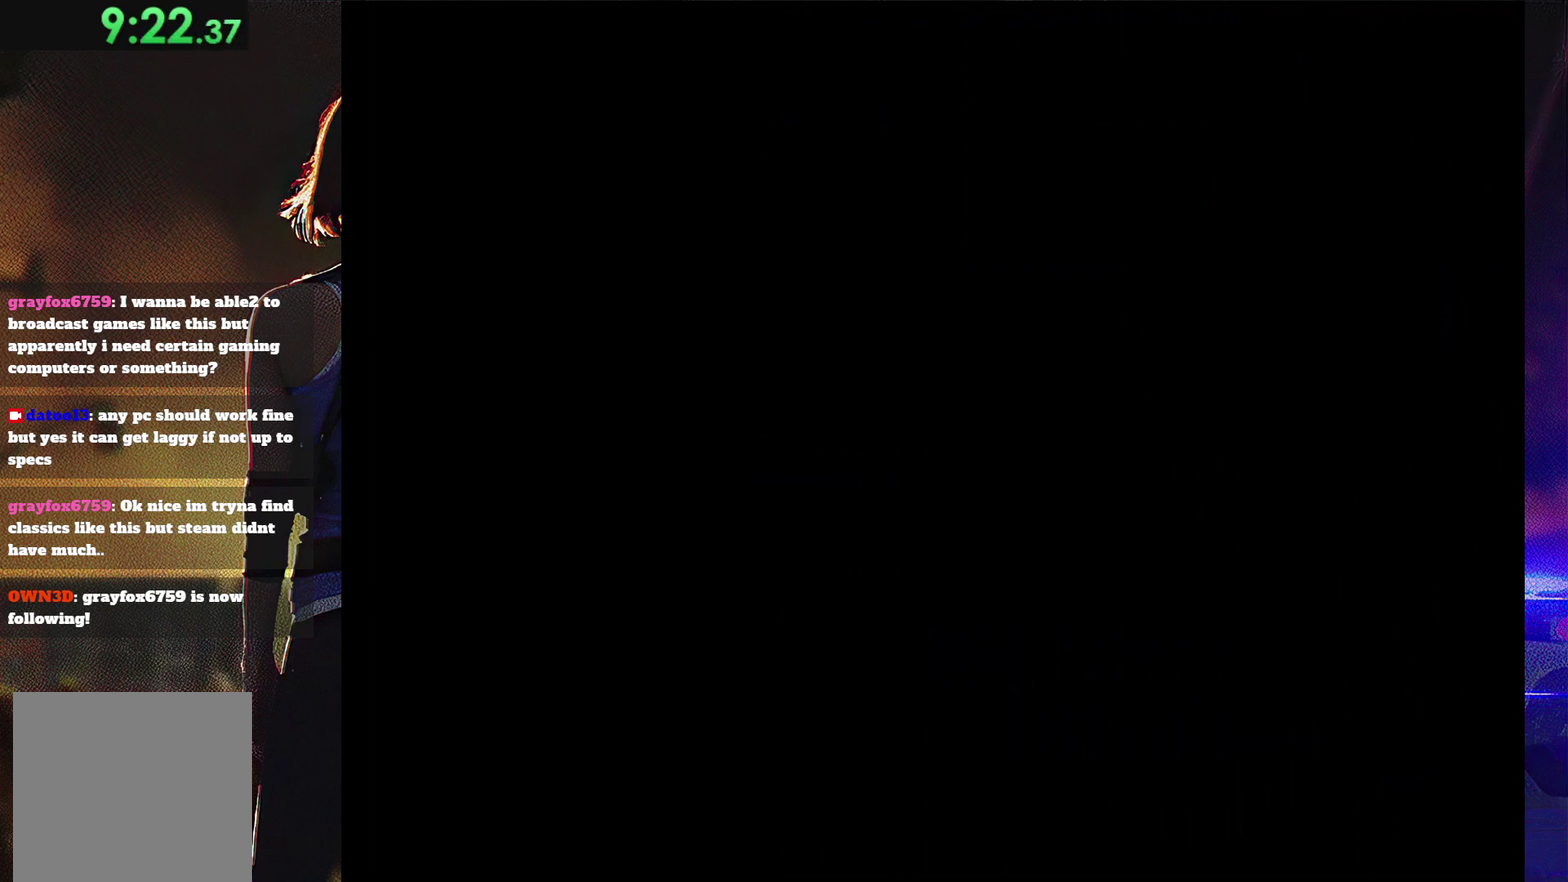
{"buttons": ["SQUARE", "DPAD_UP"], "events": []}
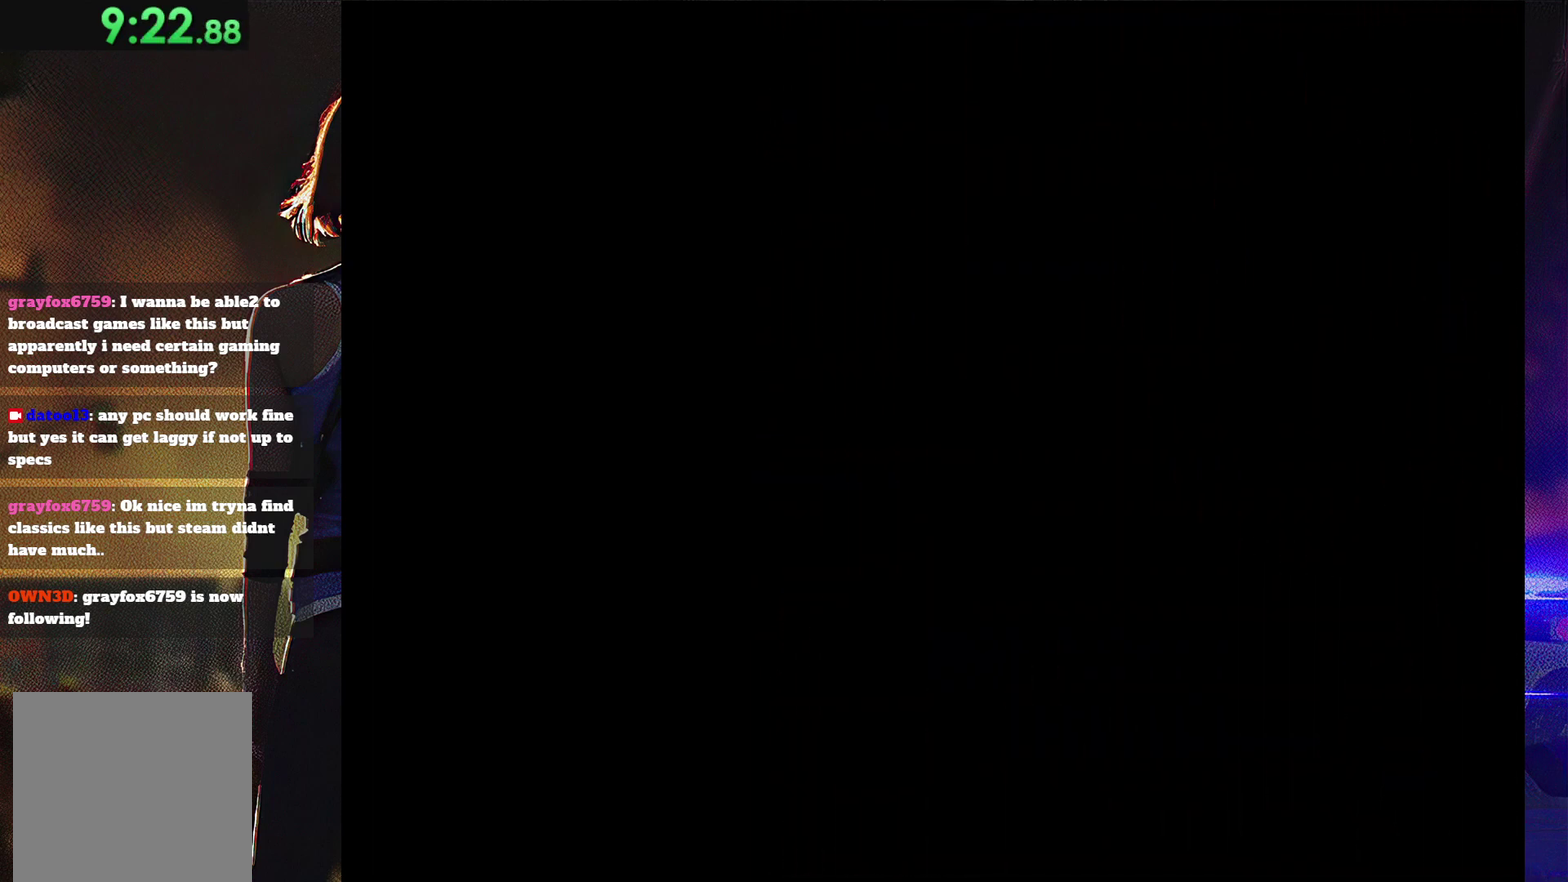
{"buttons": ["SQUARE", "DPAD_UP"], "events": []}
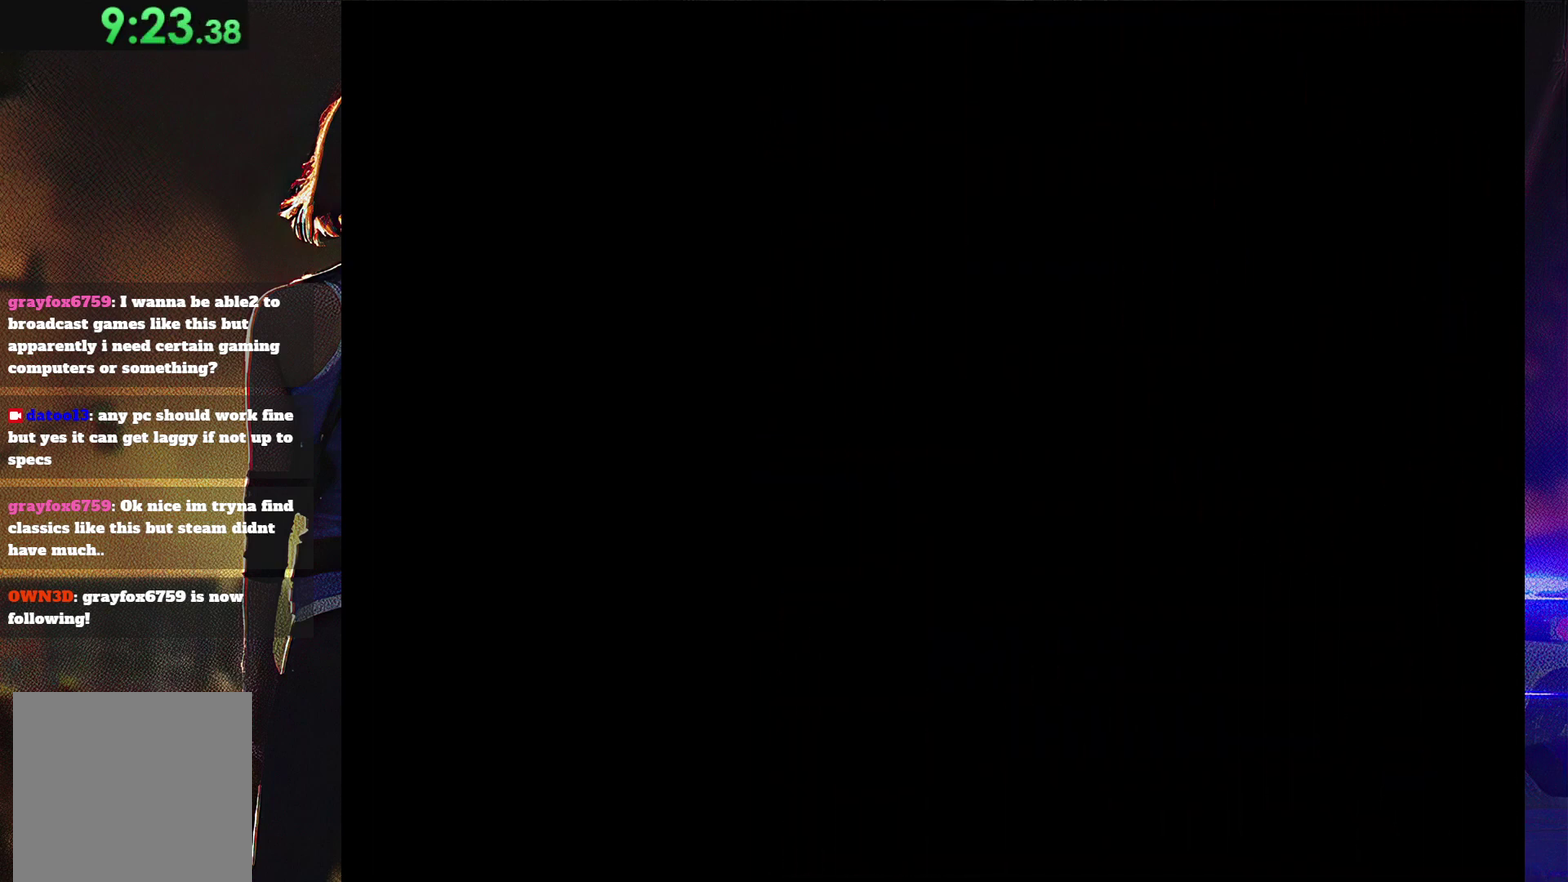
{"buttons": ["SQUARE", "DPAD_UP"], "events": []}
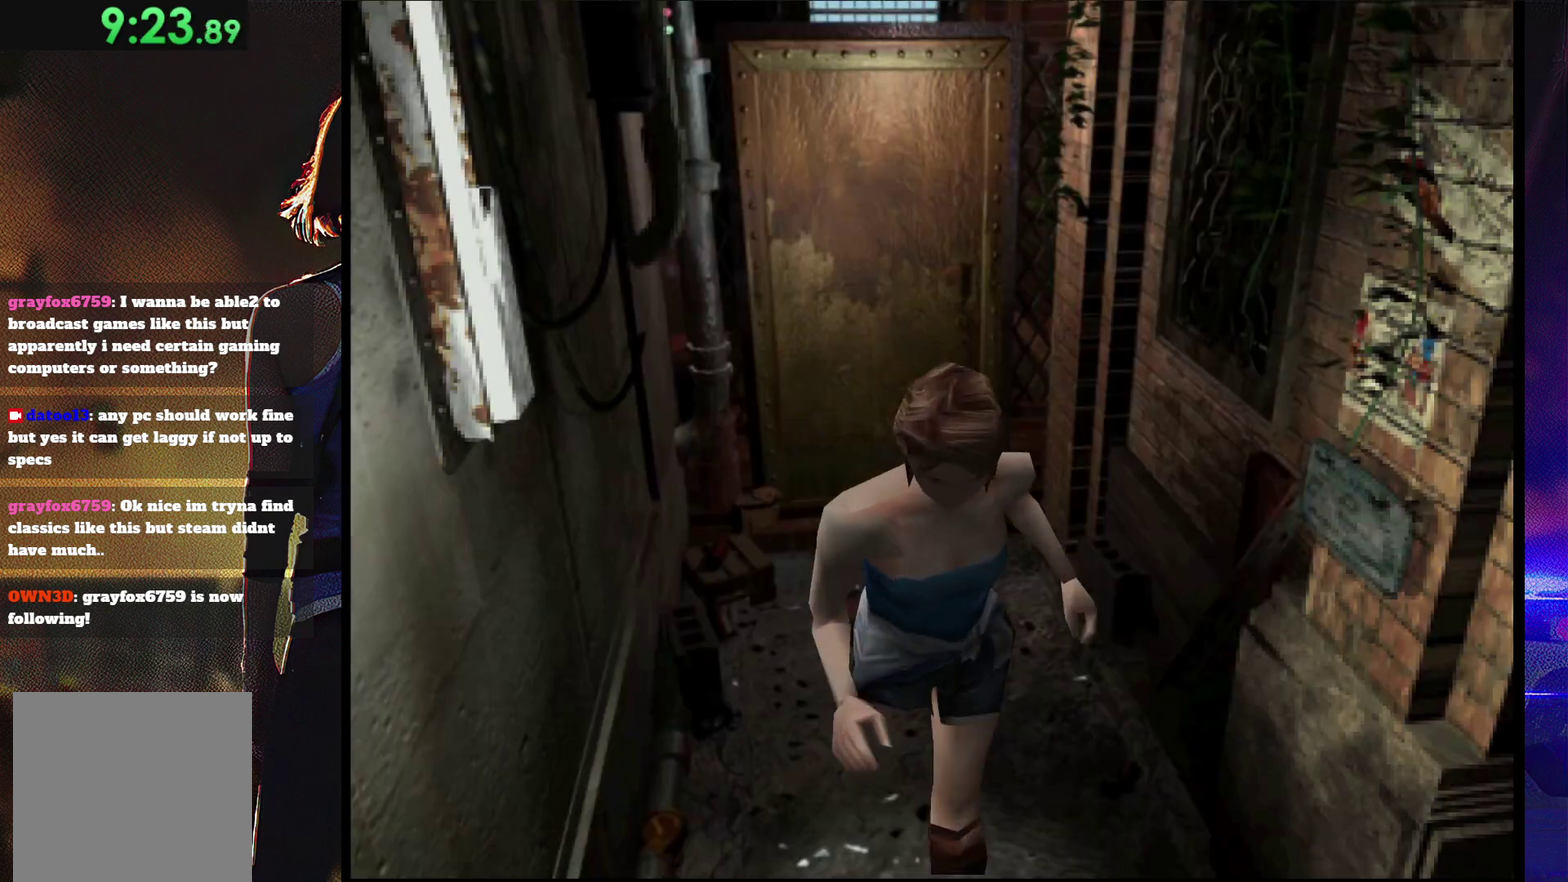
{"buttons": ["SQUARE", "DPAD_UP"], "events": []}
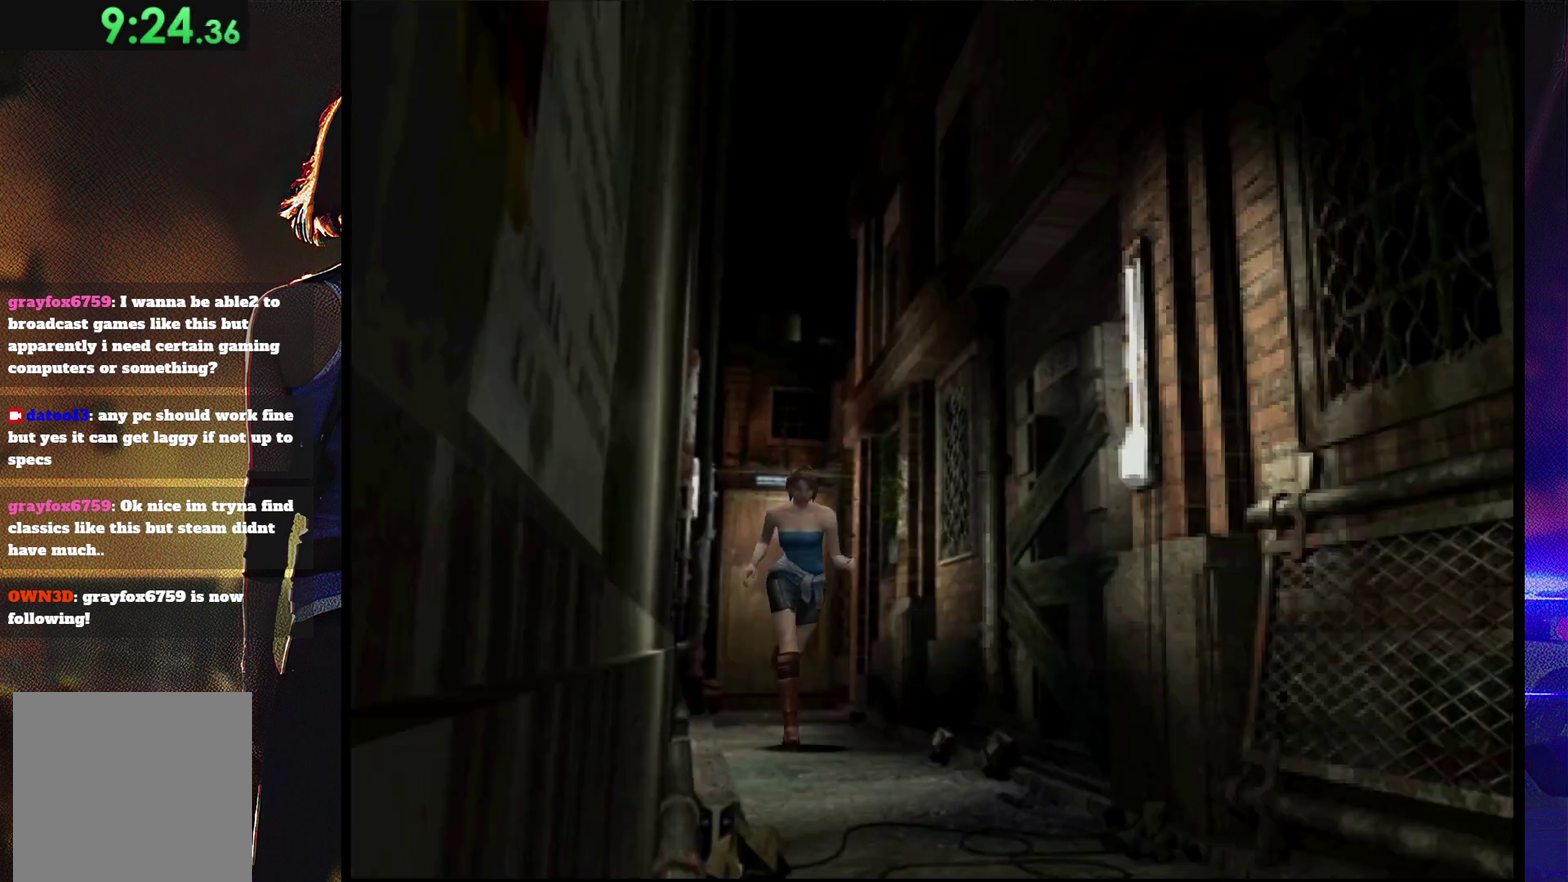
{"buttons": ["SQUARE", "DPAD_UP"], "events": []}
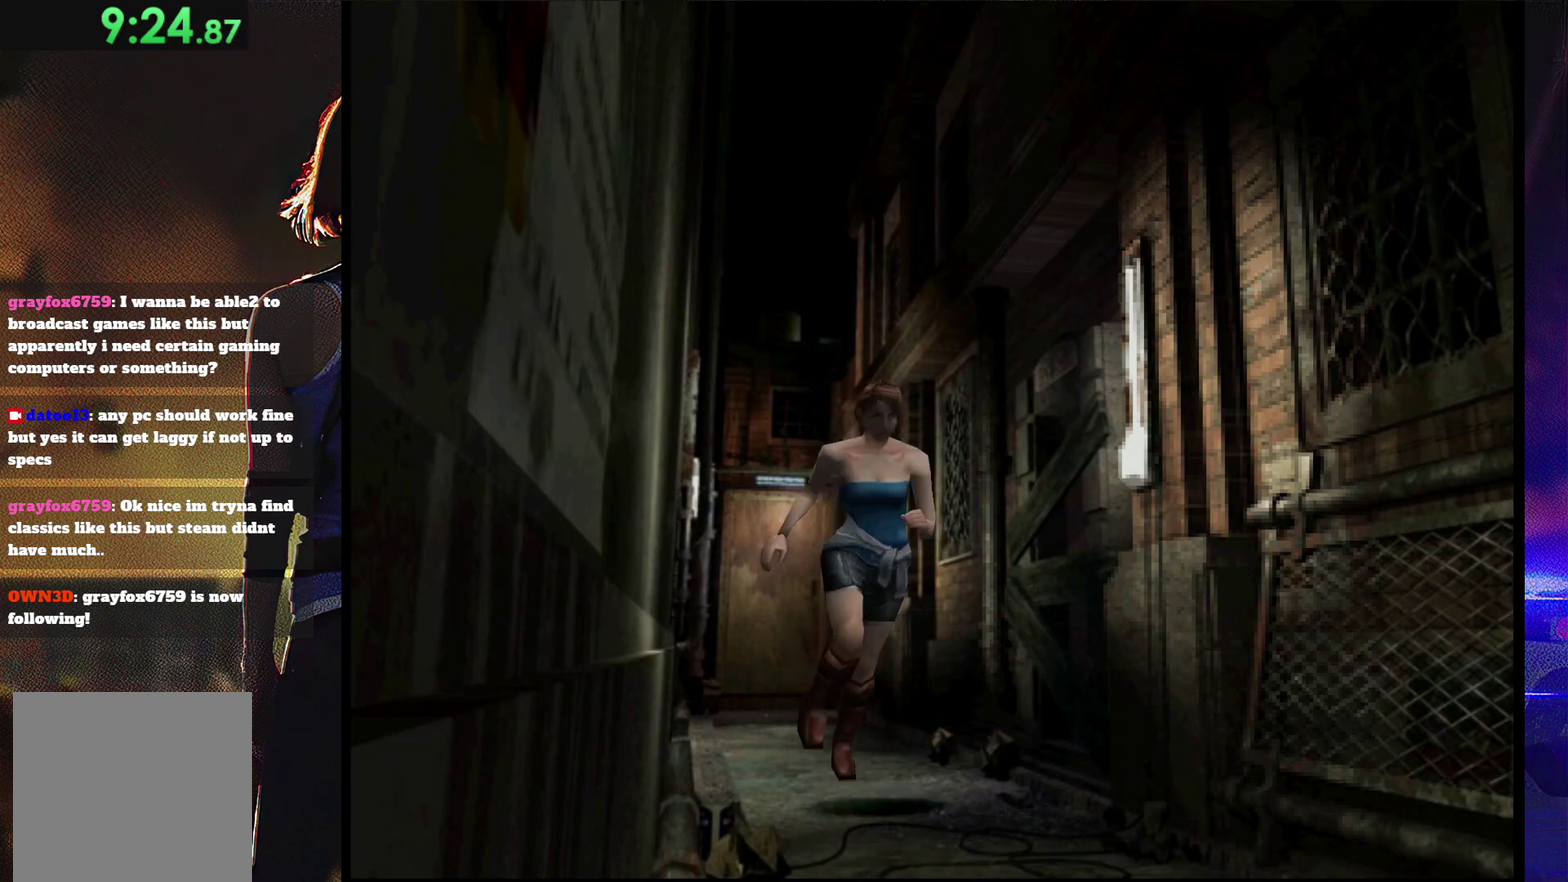
{"buttons": ["SQUARE", "DPAD_UP"], "events": []}
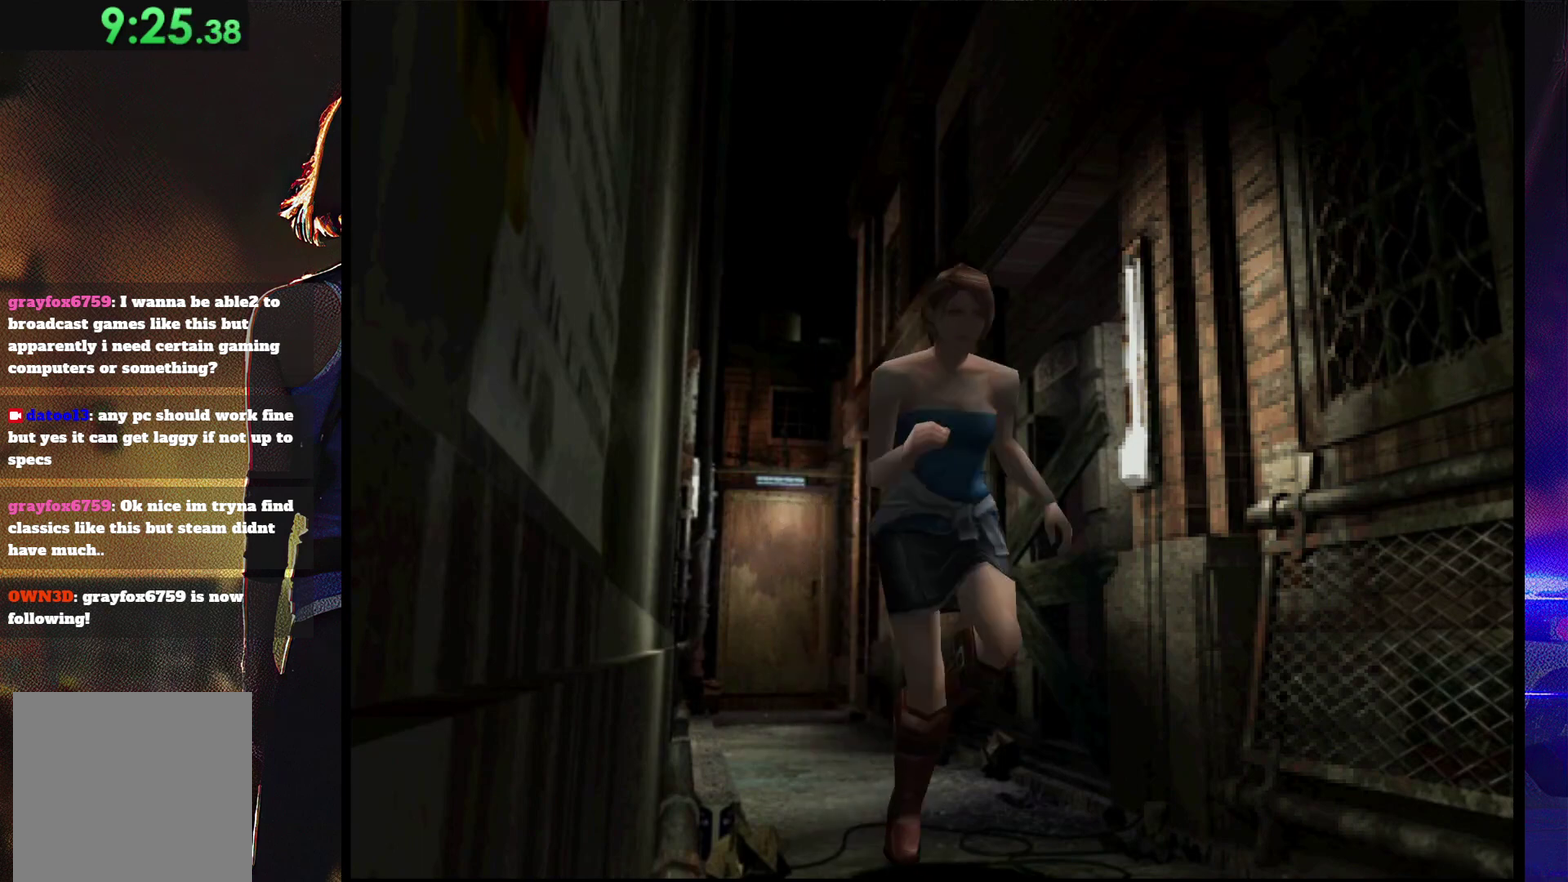
{"buttons": ["SQUARE", "DPAD_UP"], "events": []}
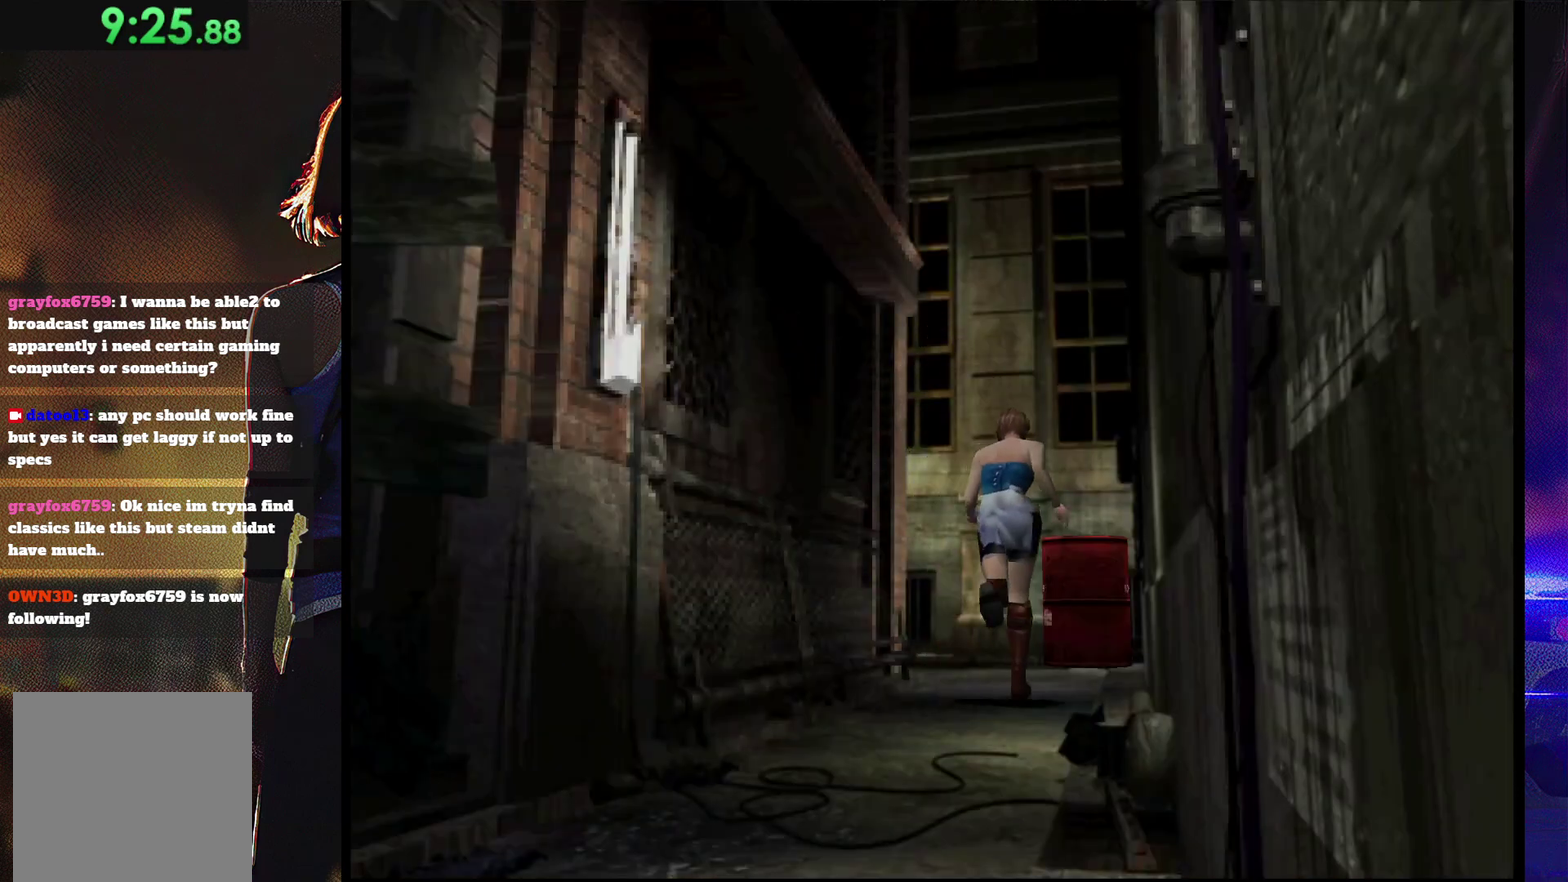
{"buttons": ["SQUARE", "DPAD_UP", "DPAD_LEFT"], "events": [[233, "DPAD_LEFT", "down"], [333, "DPAD_LEFT", "up"], [500, "DPAD_LEFT", "down"]]}
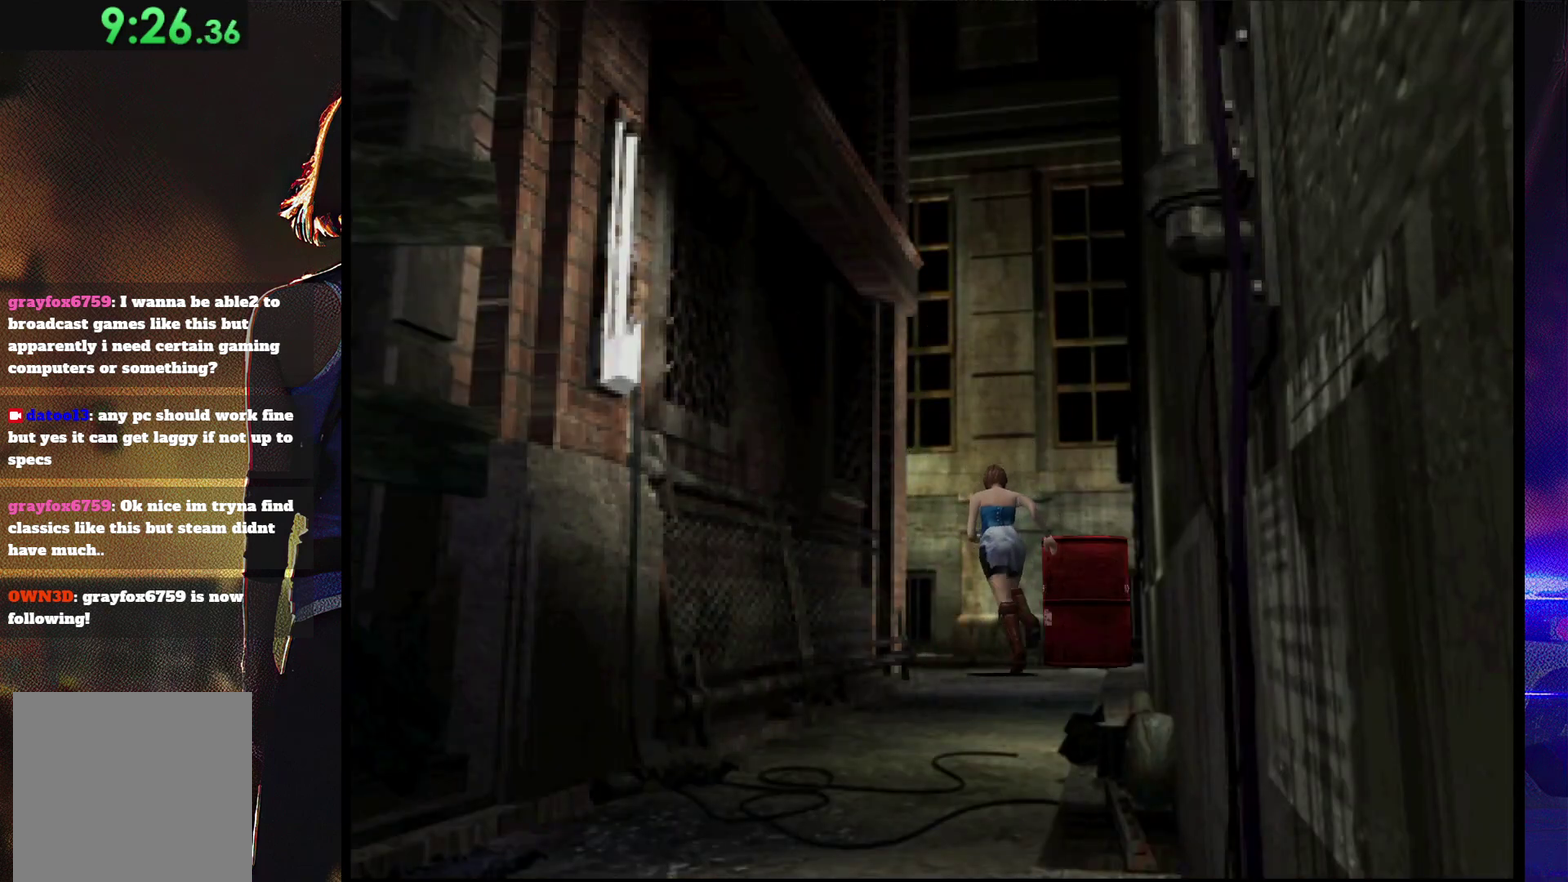
{"buttons": ["SQUARE", "DPAD_UP", "DPAD_LEFT"], "events": []}
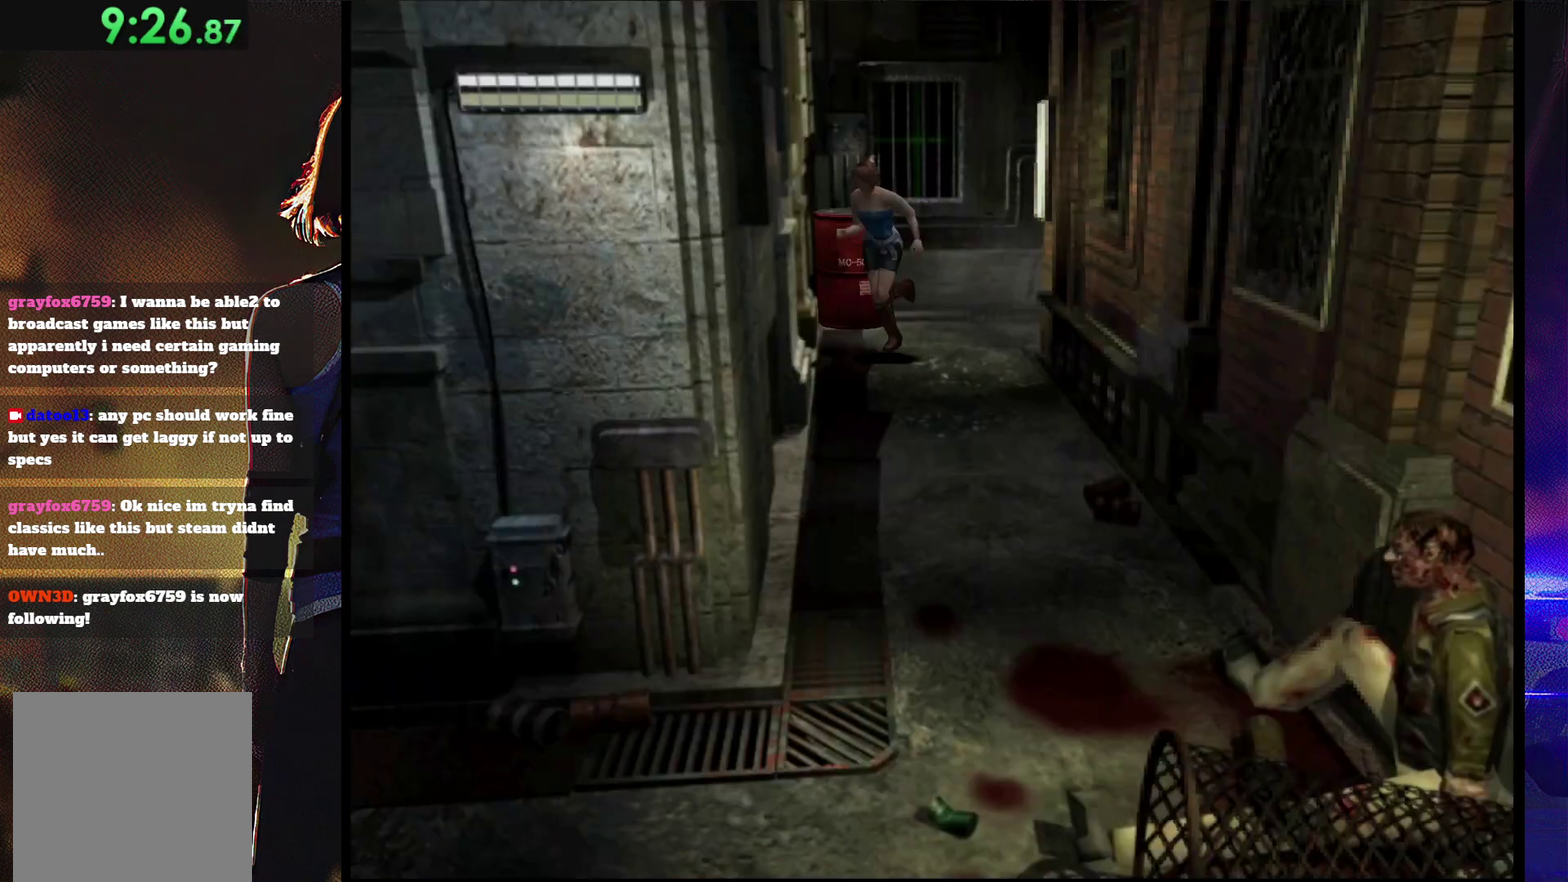
{"buttons": ["SQUARE", "DPAD_UP"], "events": [[100, "DPAD_LEFT", "up"], [400, "DPAD_LEFT", "down"], [500, "DPAD_LEFT", "up"]]}
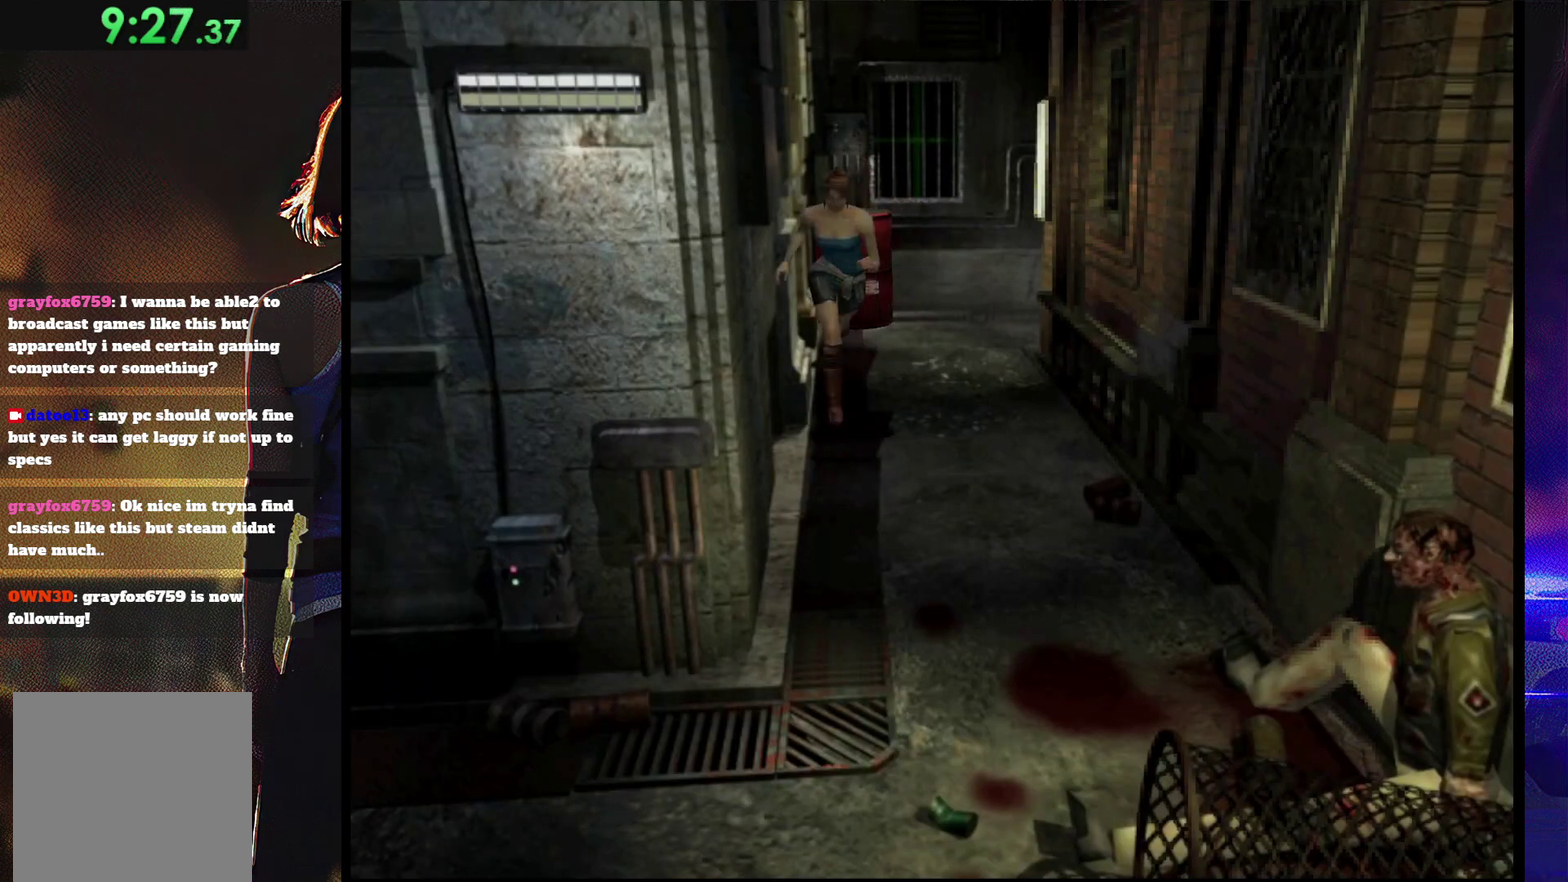
{"buttons": ["SQUARE", "DPAD_UP", "DPAD_RIGHT"], "events": [[433, "DPAD_RIGHT", "down"]]}
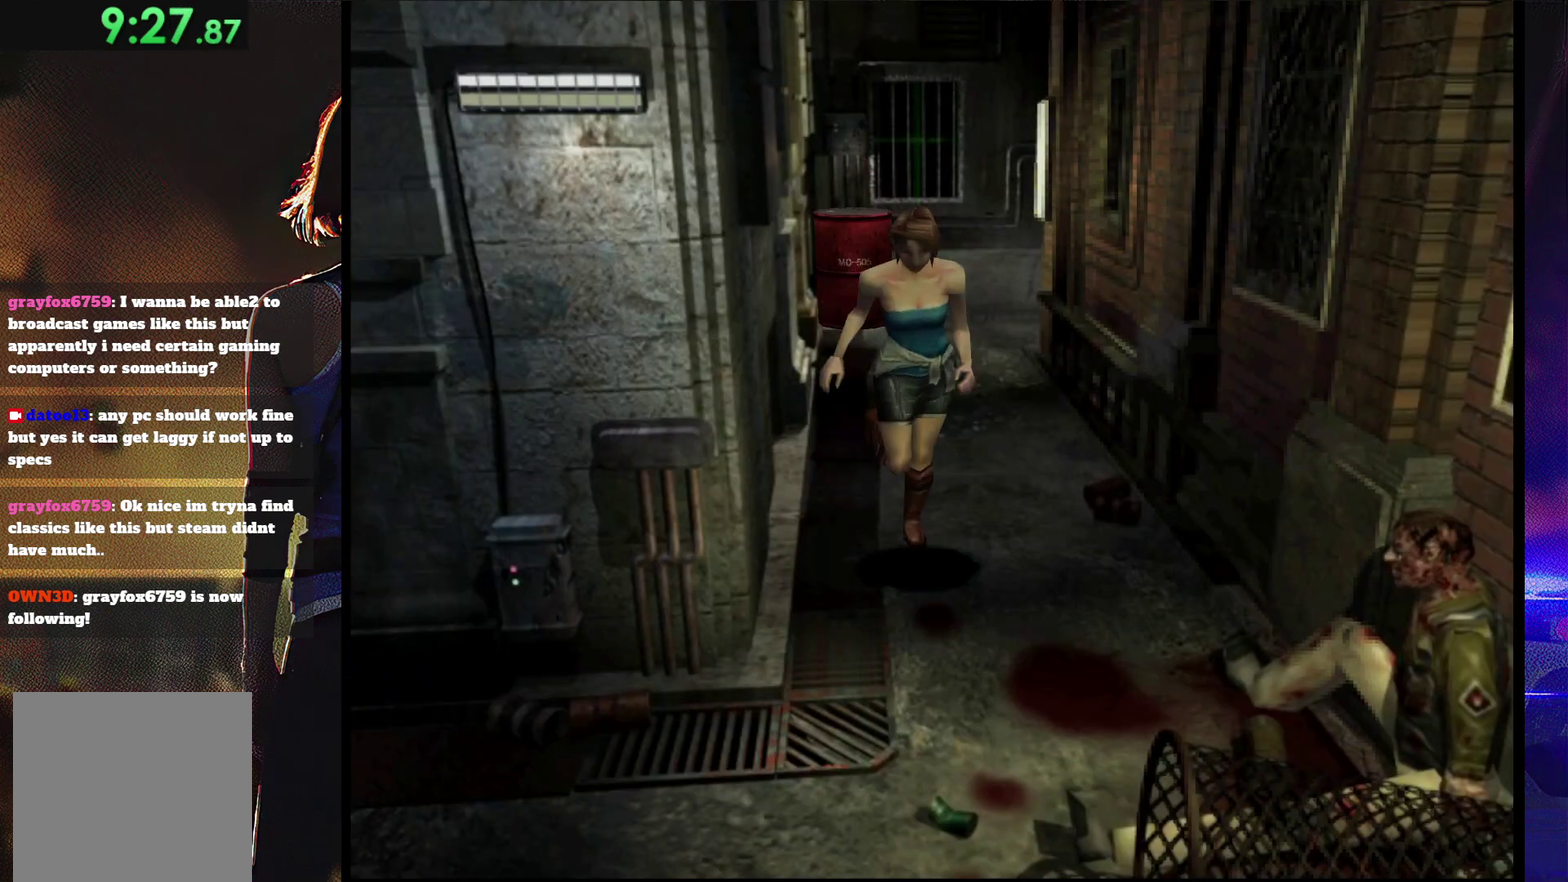
{"buttons": ["SQUARE", "DPAD_UP", "DPAD_RIGHT"], "events": [[33, "DPAD_RIGHT", "up"], [133, "DPAD_RIGHT", "down"]]}
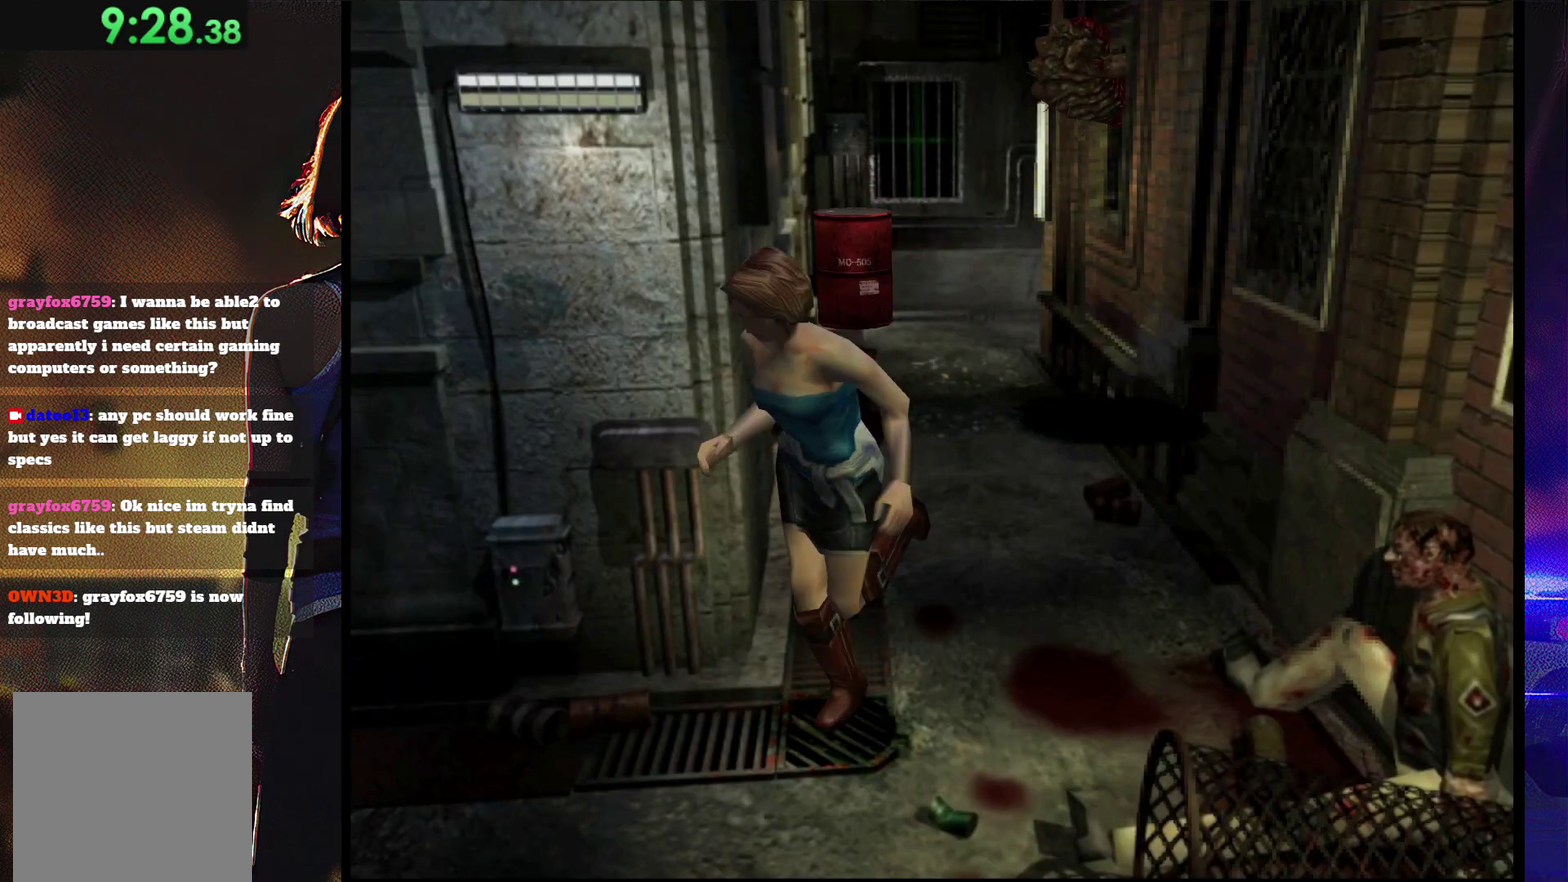
{"buttons": ["SQUARE", "DPAD_UP"], "events": [[367, "DPAD_RIGHT", "up"]]}
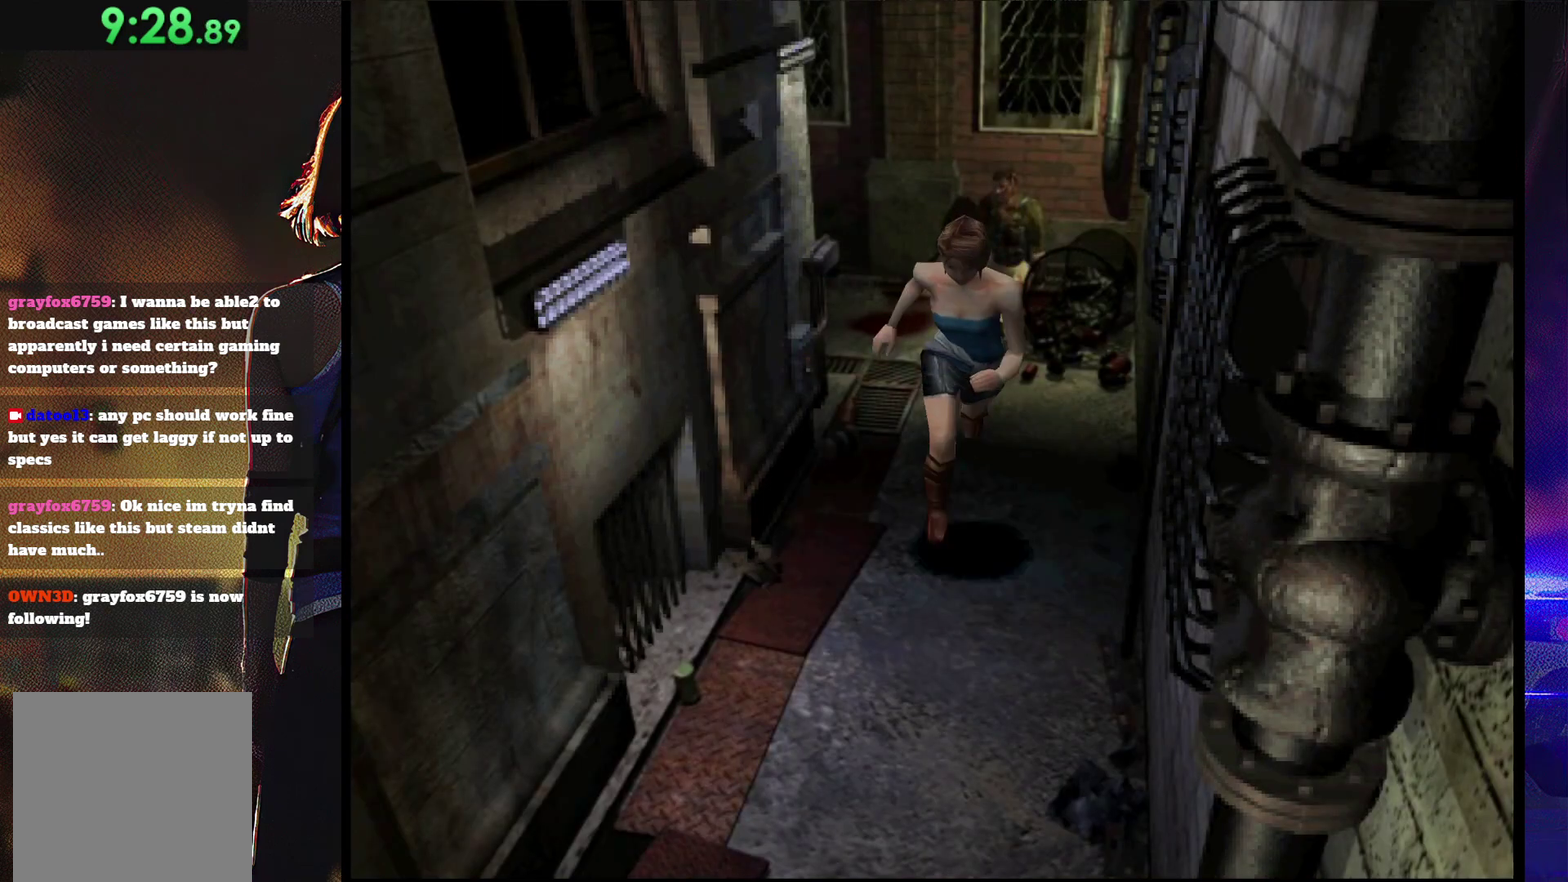
{"buttons": ["SQUARE", "DPAD_UP"], "events": []}
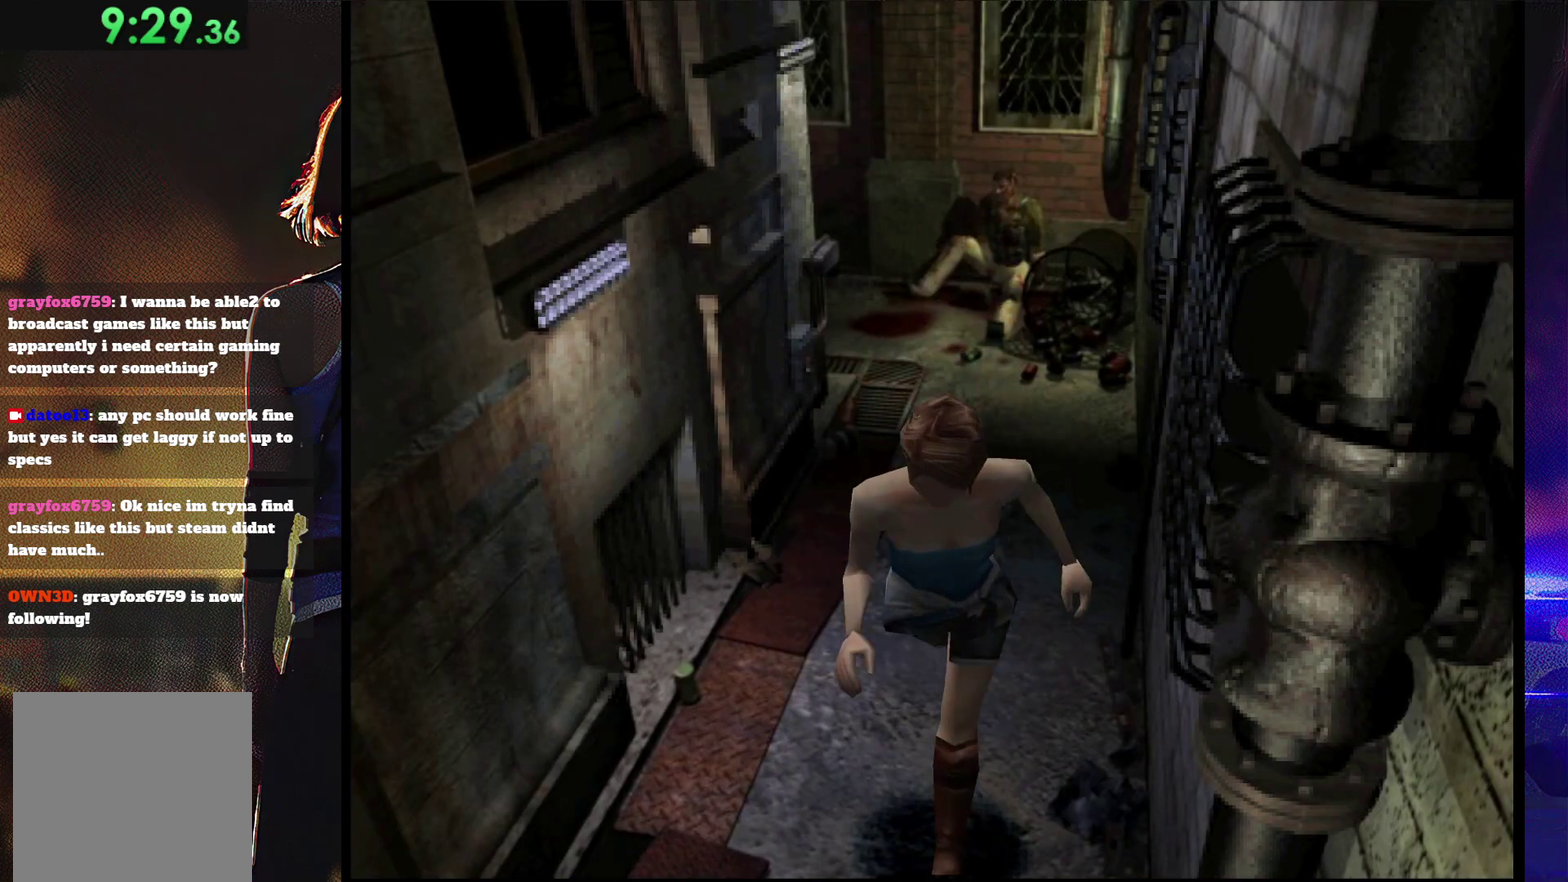
{"buttons": ["SQUARE", "DPAD_UP", "DPAD_RIGHT"], "events": [[500, "DPAD_RIGHT", "down"]]}
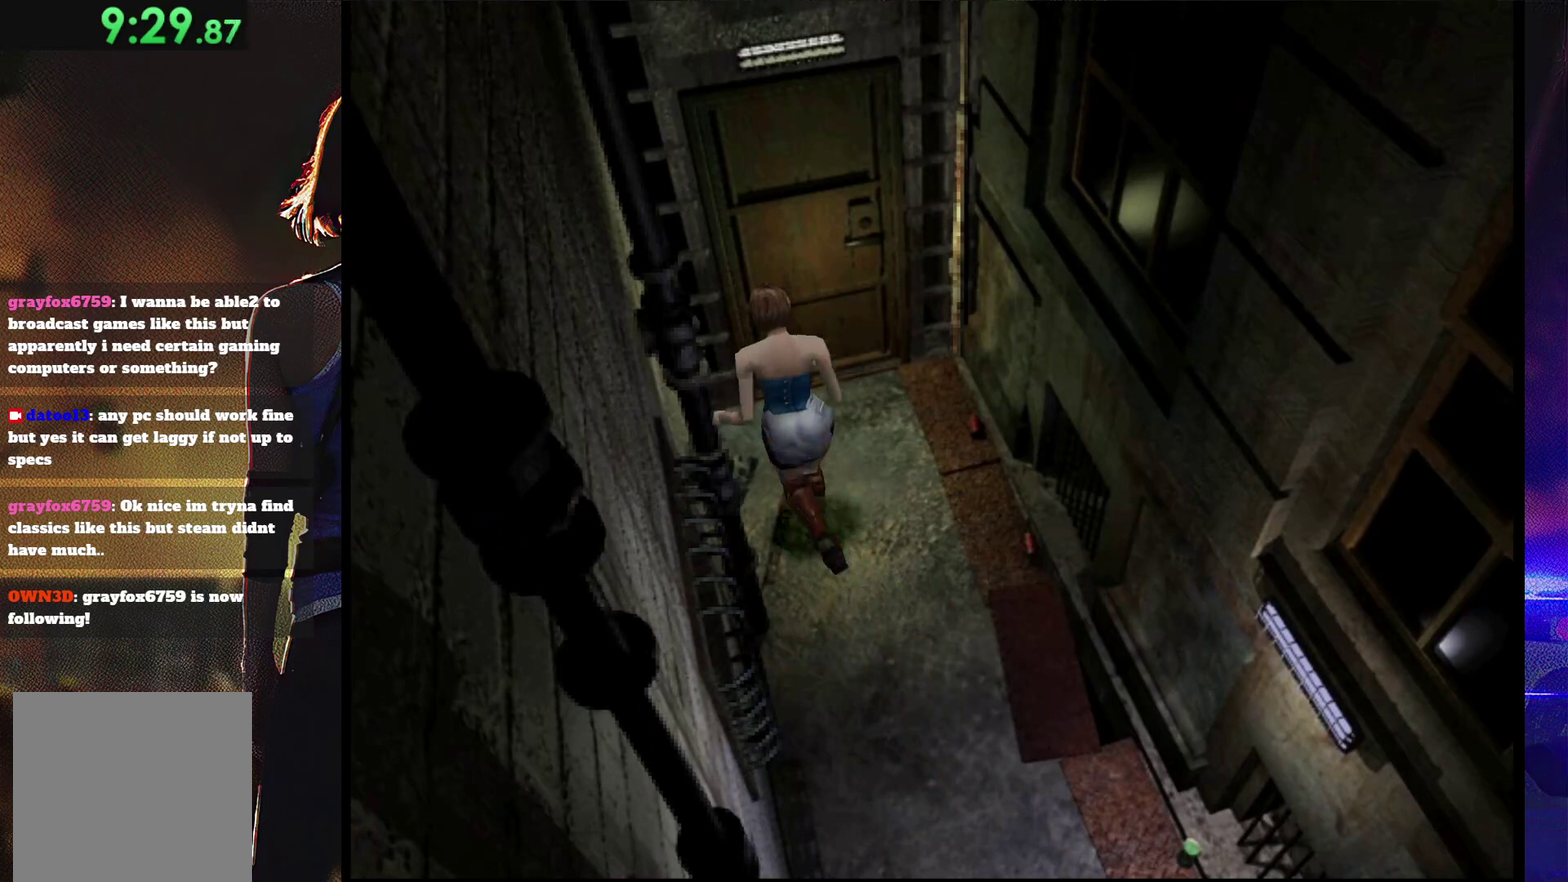
{"buttons": ["CROSS", "SQUARE", "DPAD_UP"], "events": [[167, "CROSS", "down"], [167, "DPAD_RIGHT", "up"], [300, "CROSS", "up"], [367, "CROSS", "down"]]}
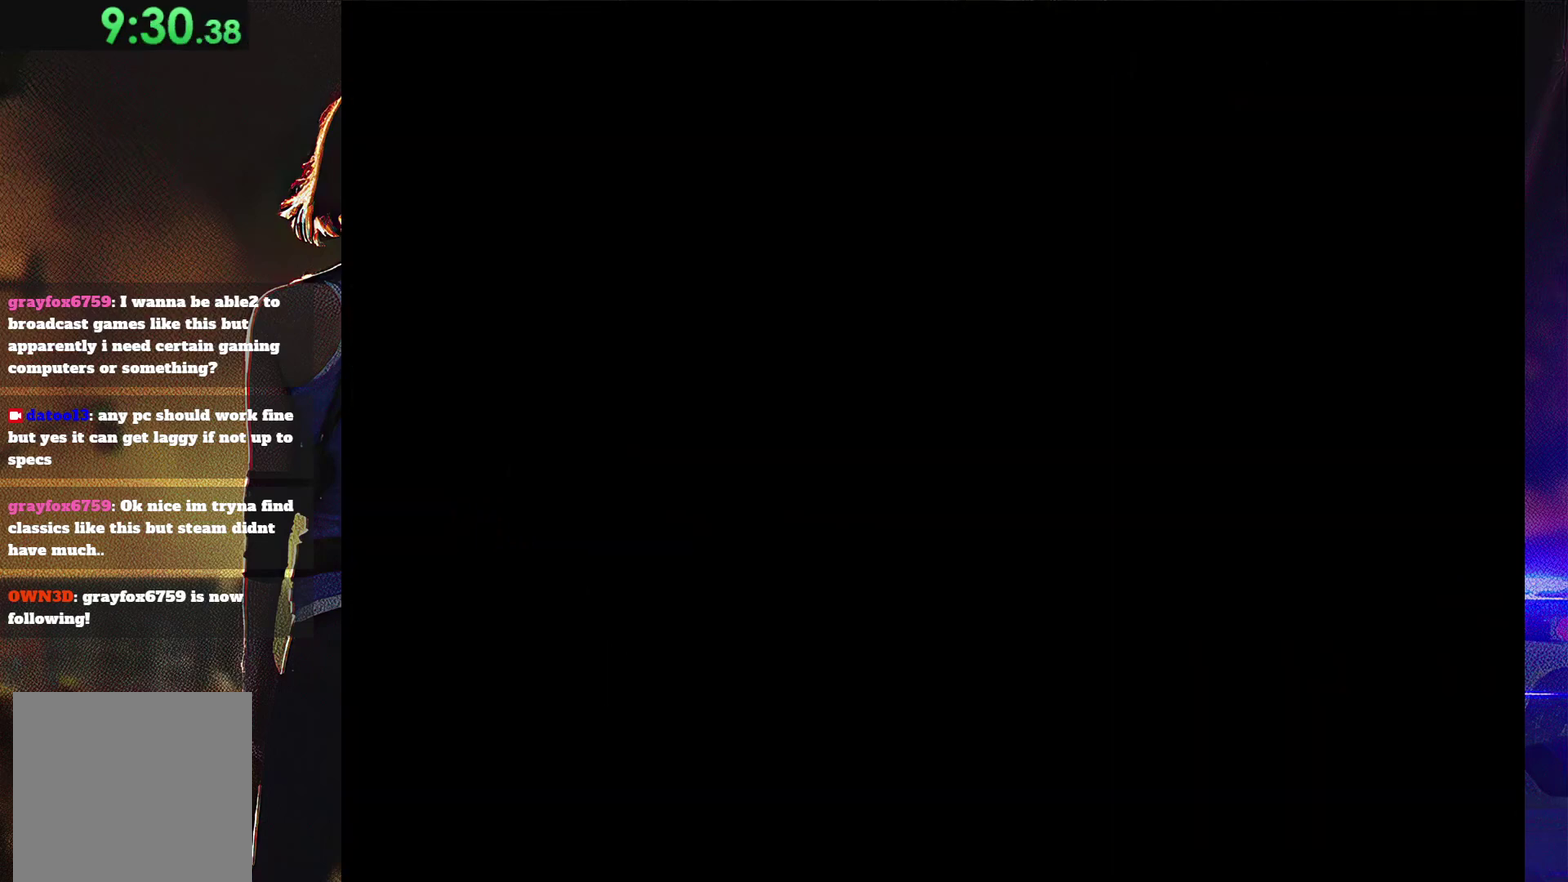
{"buttons": [], "events": [[33, "DPAD_UP", "up"], [367, "CROSS", "up"], [367, "SQUARE", "up"]]}
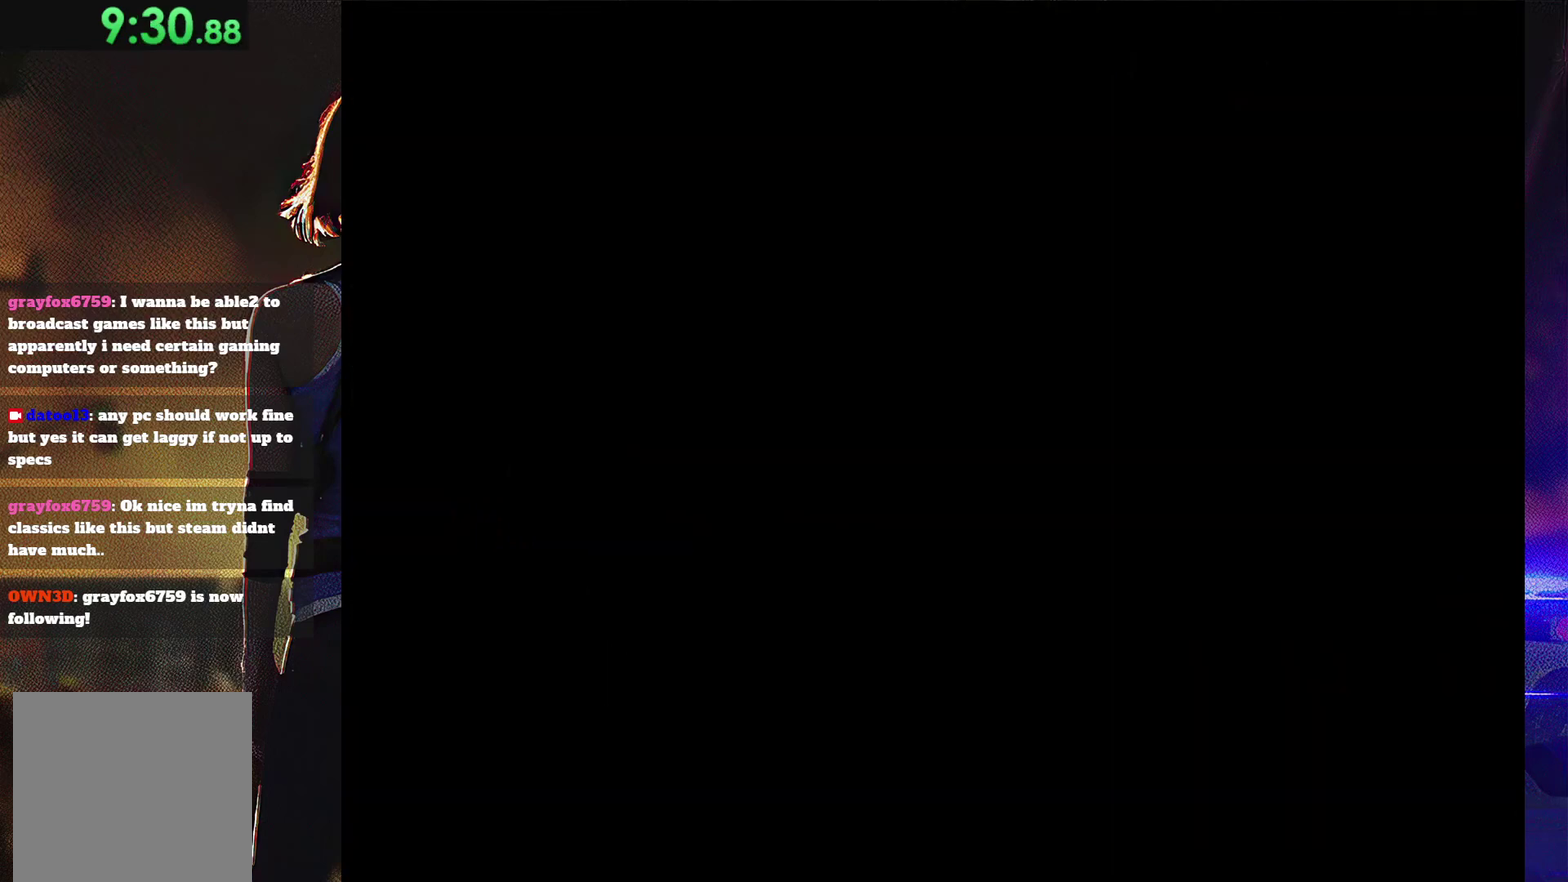
{"buttons": ["CROSS"], "events": [[167, "CROSS", "down"], [233, "CROSS", "up"], [333, "CROSS", "down"]]}